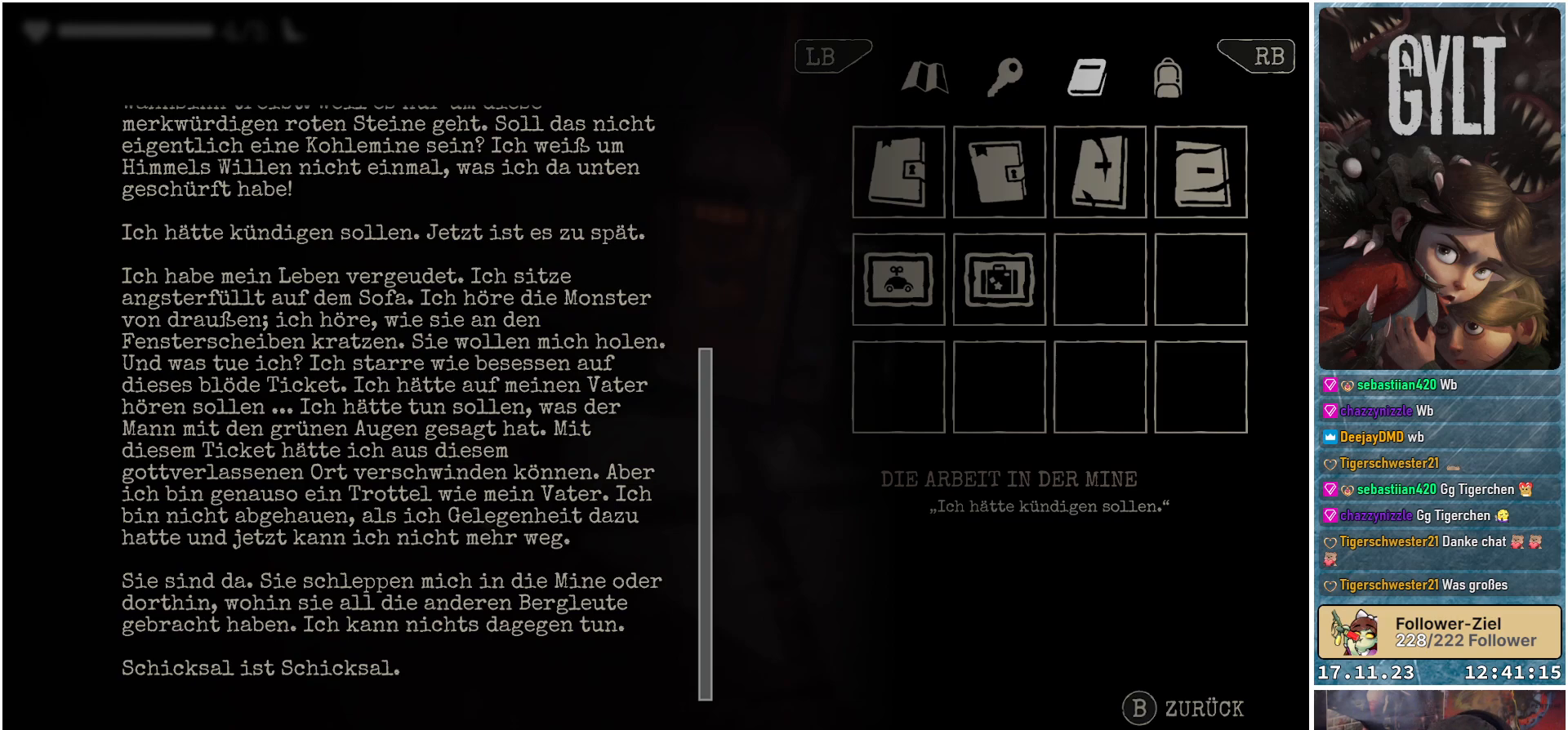
Gameplay with a controller (Xbox layout); each line is a JSON object with the inputs held at the frame after it. "events" lists button and stick changes between this image and that frame as [ms after this image, input, new state], when the widget could be followed in between.
{"buttons": [], "left_stick": "center", "right_stick": "center", "events": [[317, "B", "down"], [367, "B", "up"]]}
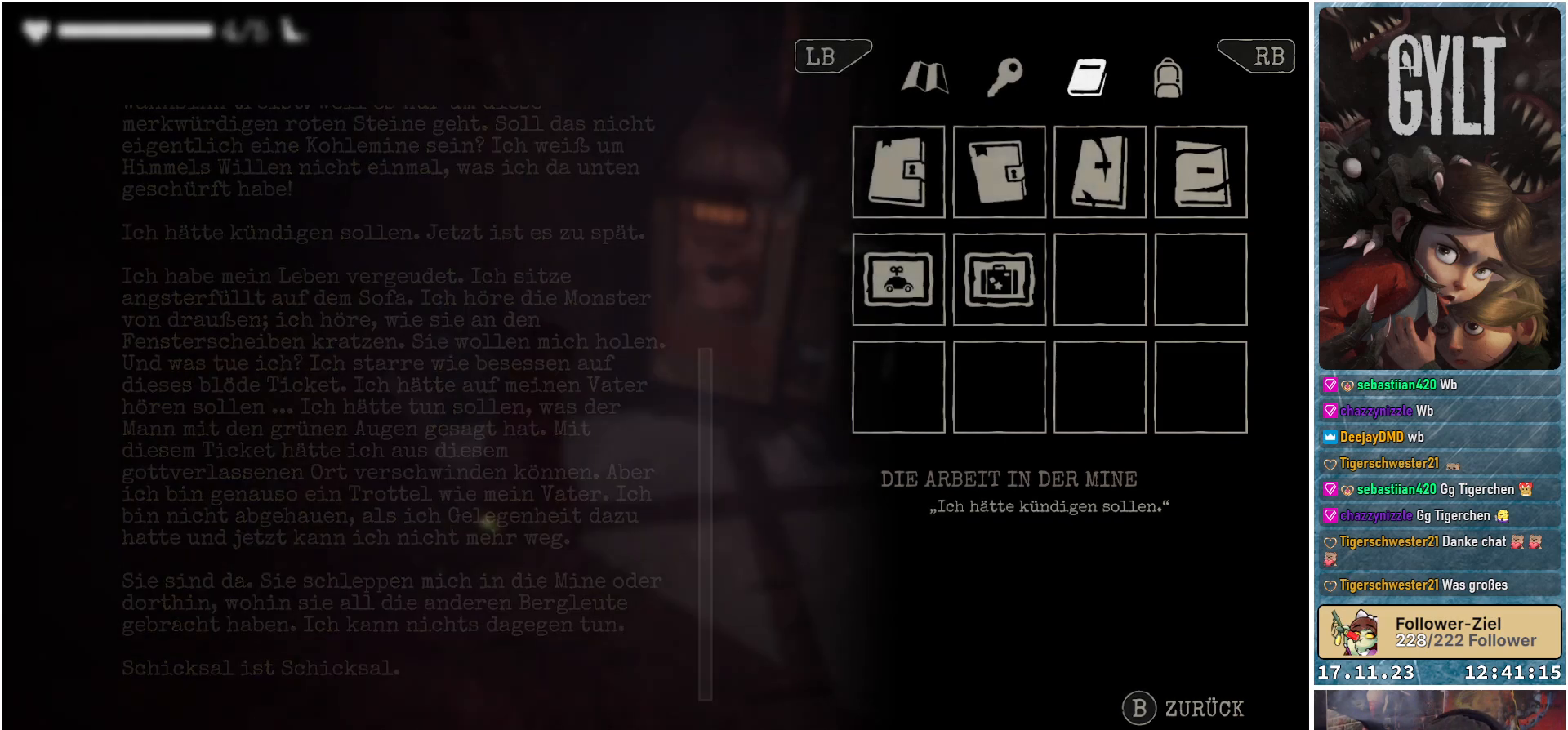
{"buttons": [], "left_stick": "center", "right_stick": "center", "events": []}
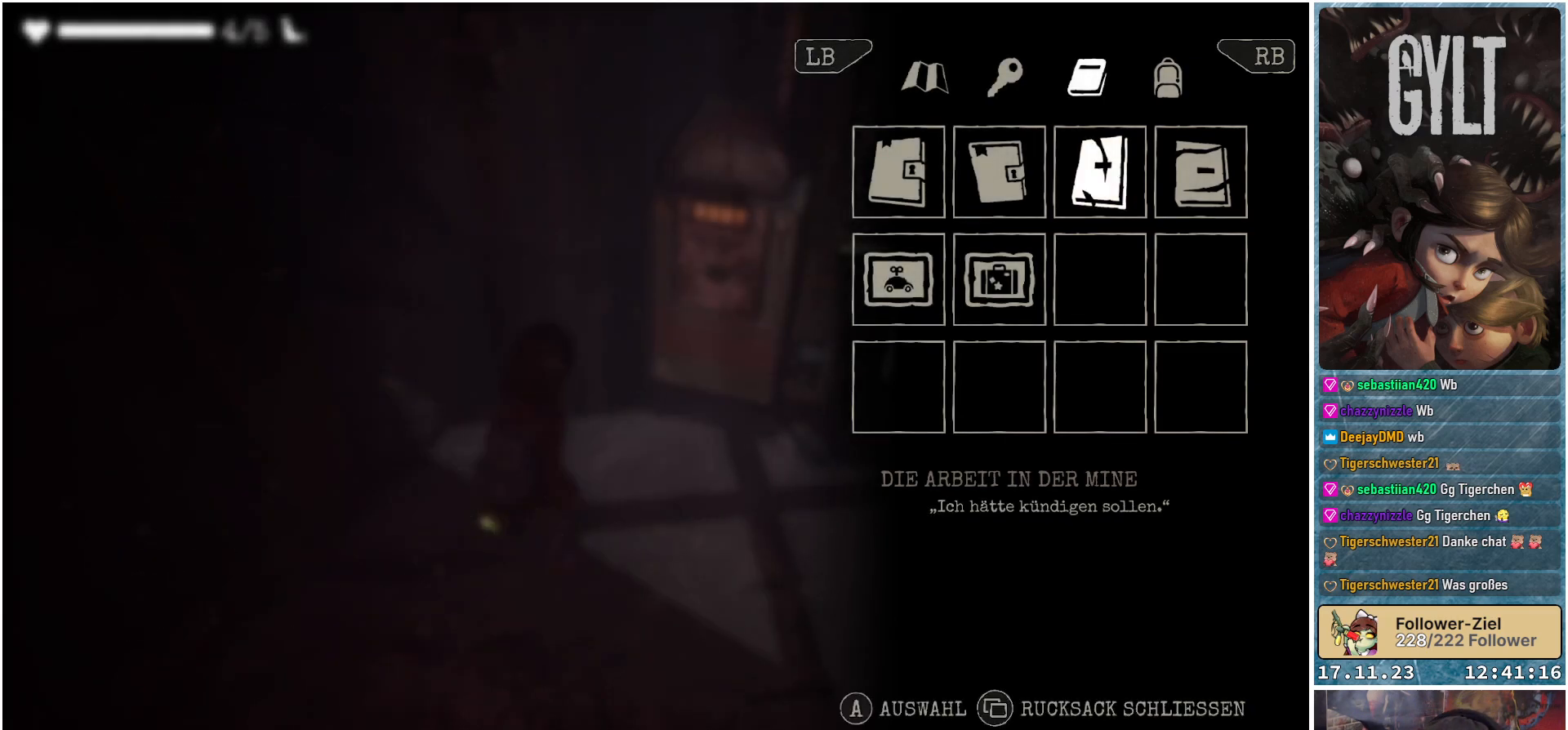
{"buttons": [], "left_stick": "center", "right_stick": "center", "events": [[133, "B", "down"], [250, "B", "up"]]}
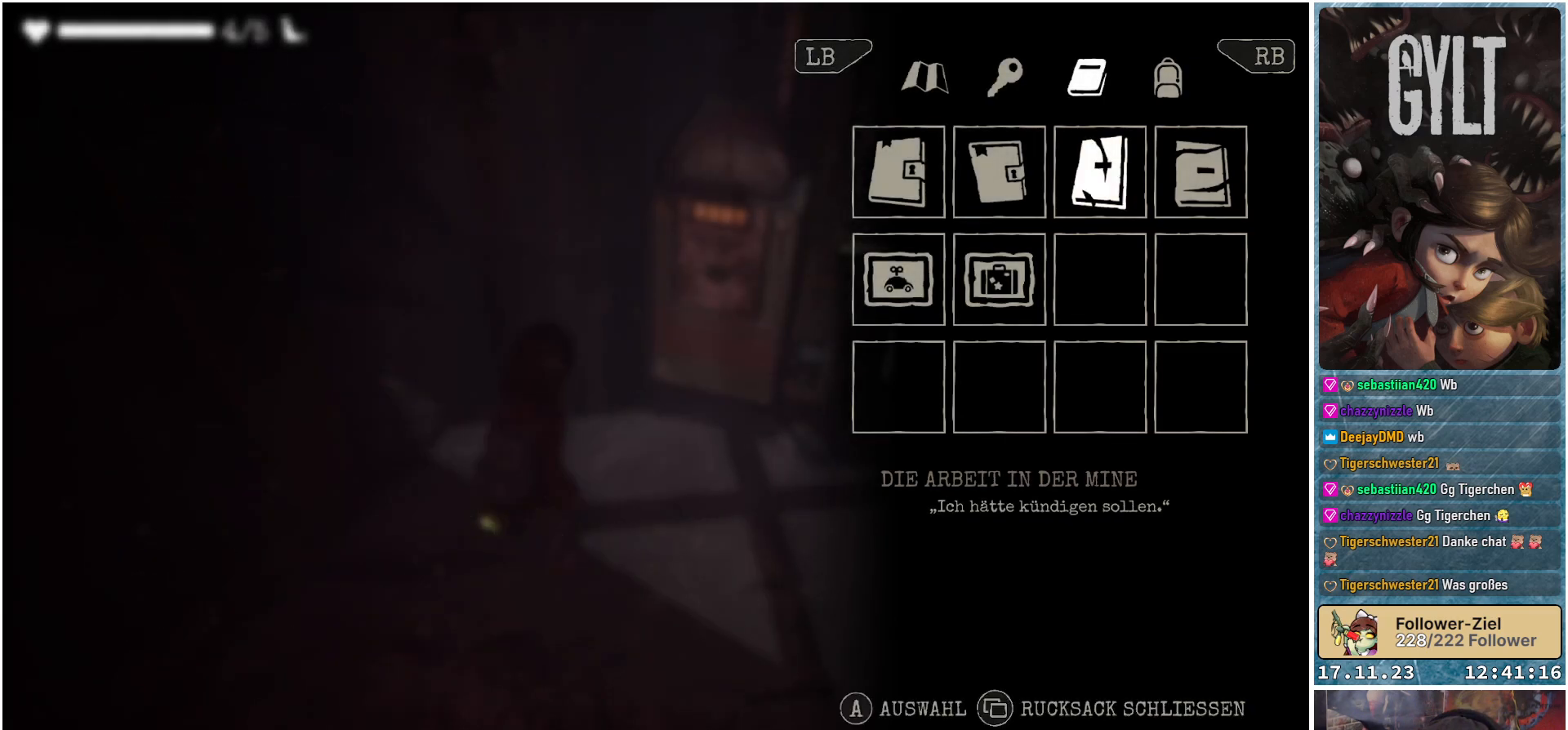
{"buttons": [], "left_stick": "center", "right_stick": "center", "events": []}
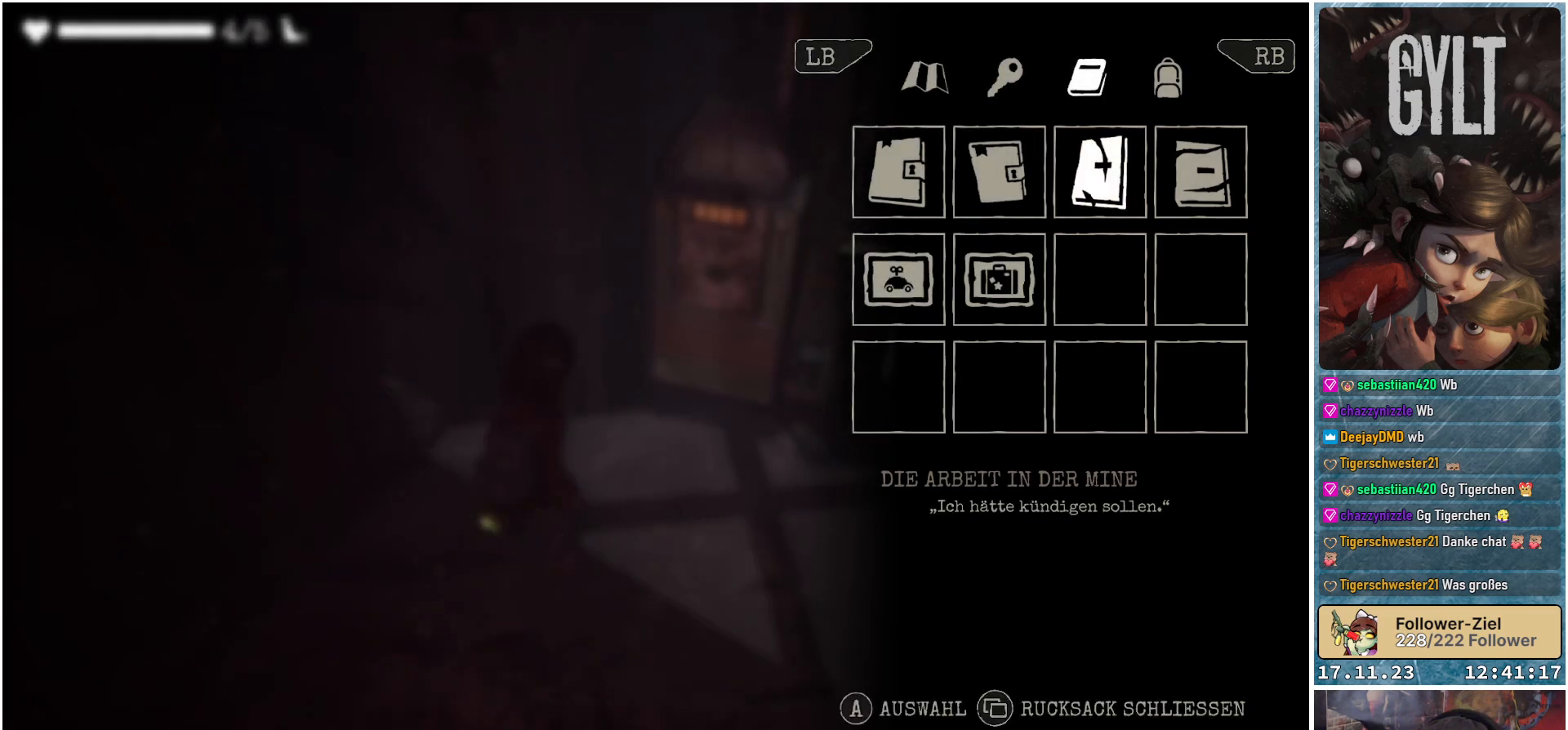
{"buttons": [], "left_stick": "center", "right_stick": "center", "events": []}
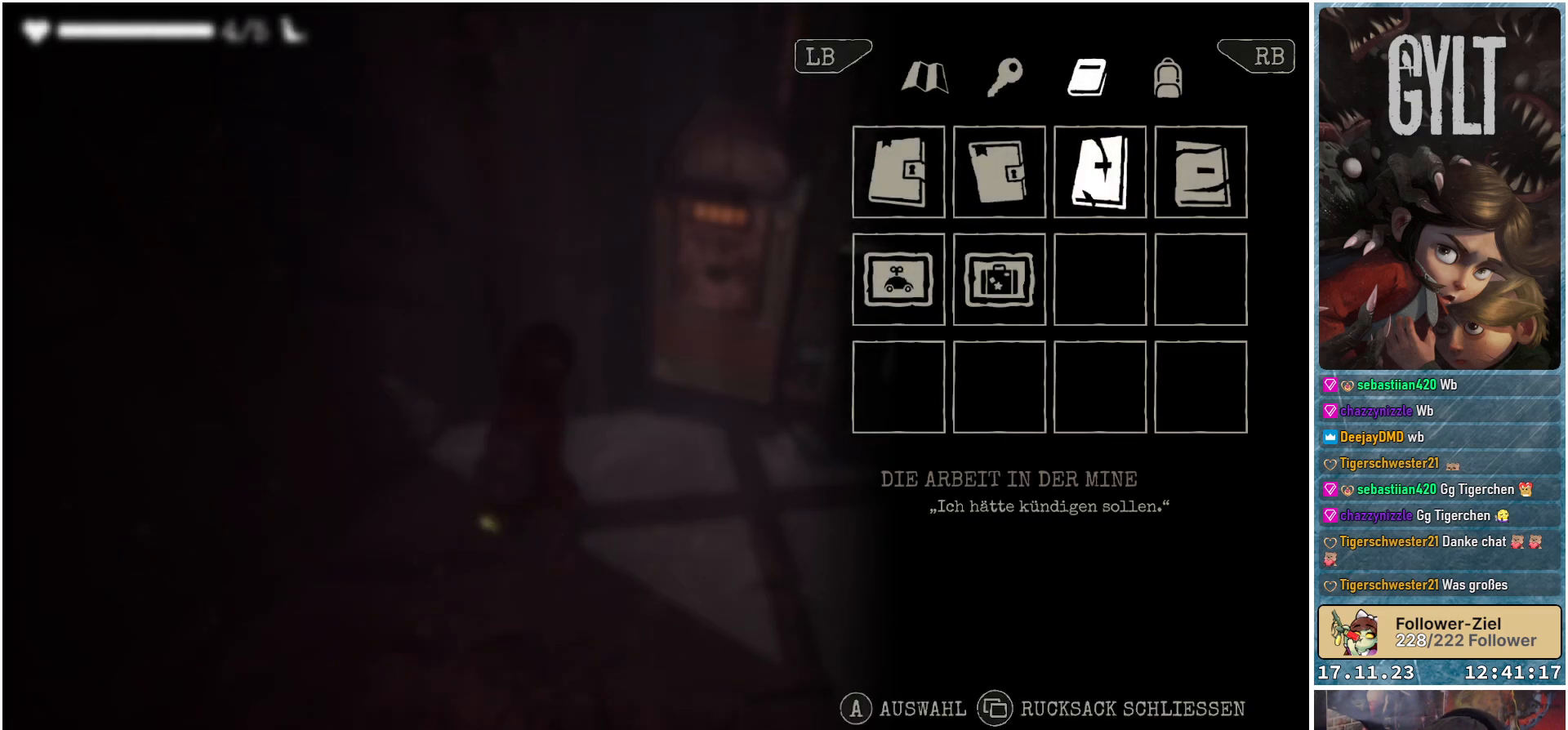
{"buttons": [], "left_stick": "center", "right_stick": "center", "events": []}
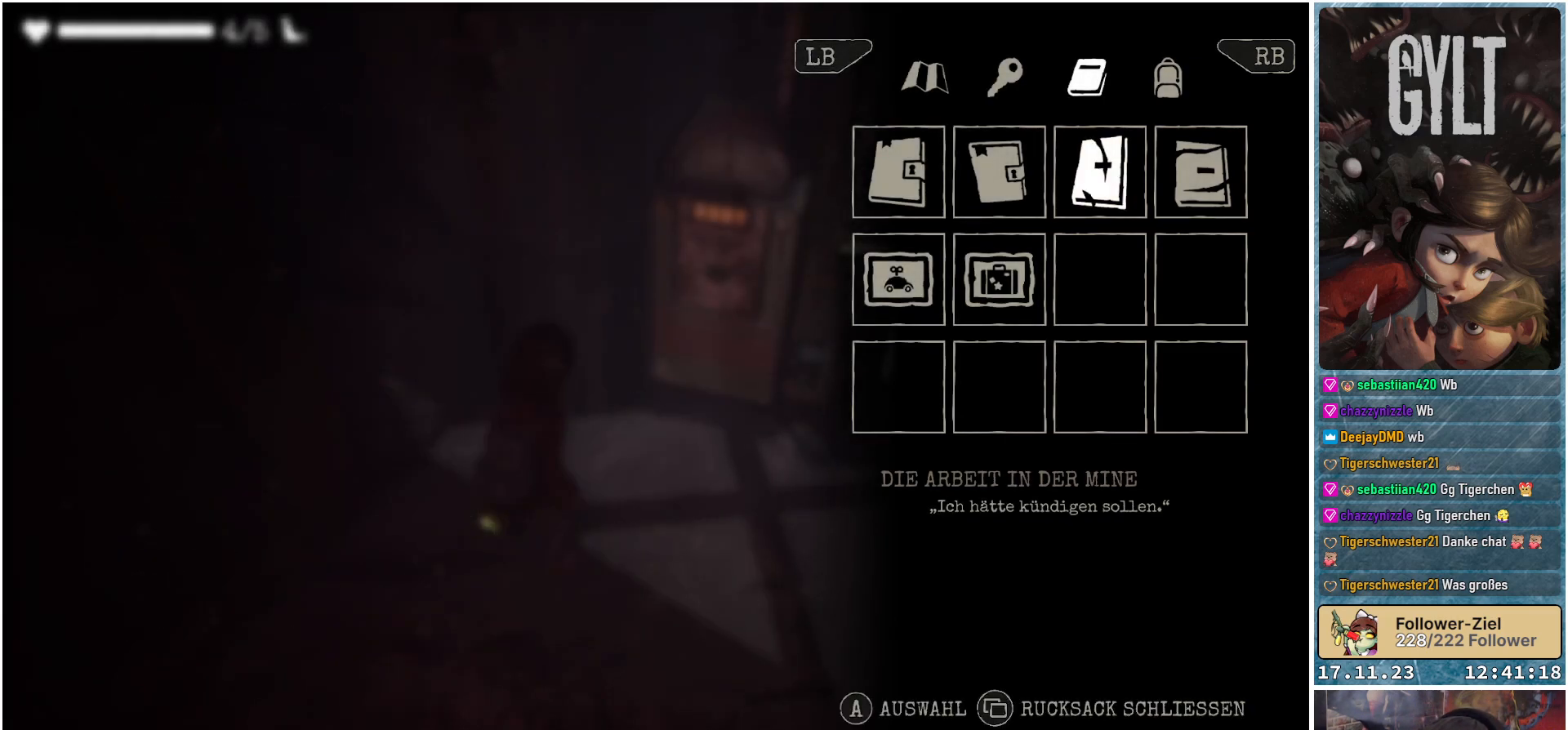
{"buttons": [], "left_stick": "center", "right_stick": "center", "events": [[217, "SELECT", "down"], [267, "SELECT", "up"]]}
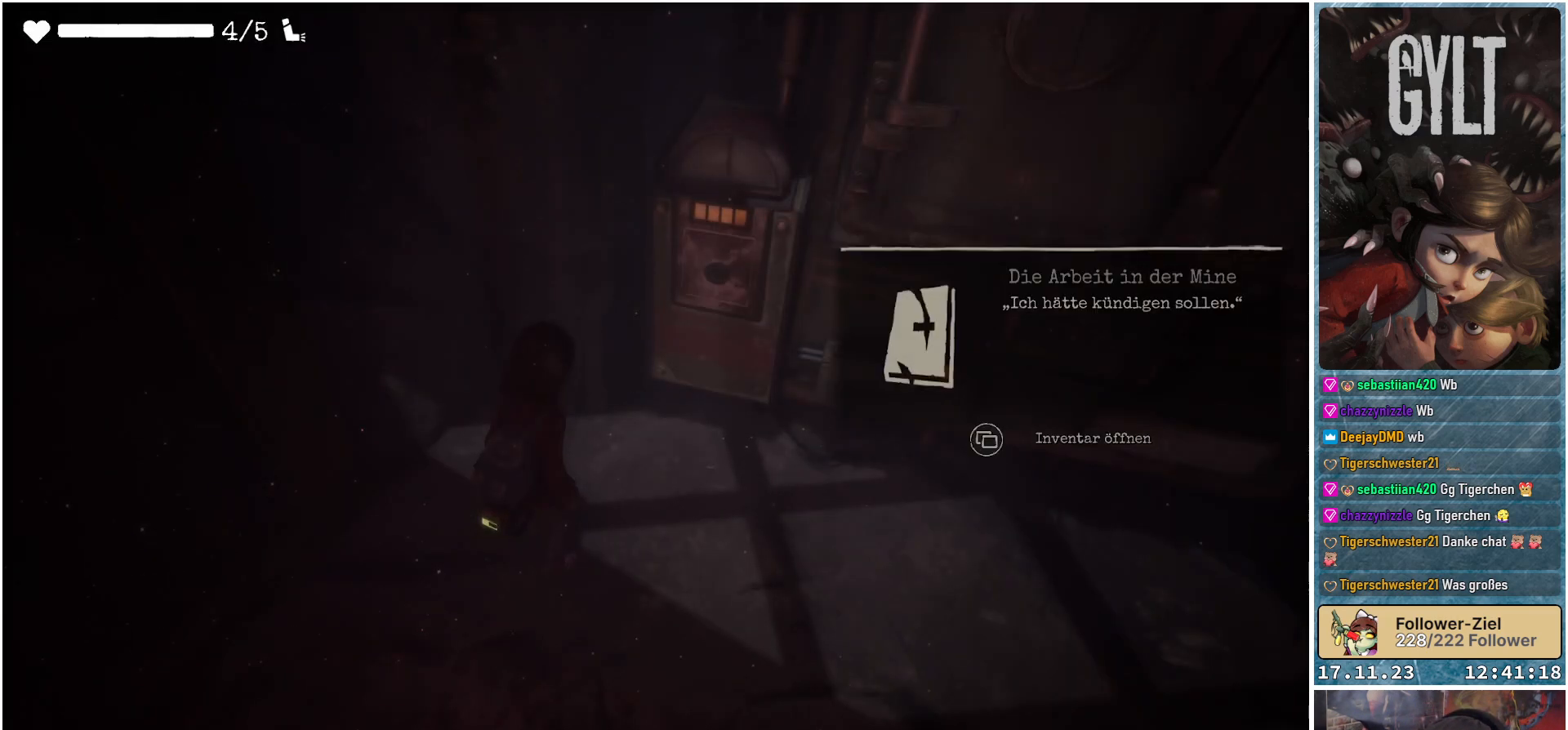
{"buttons": [], "left_stick": "center", "right_stick": "right", "events": [[367, "right_stick", "down-right"], [417, "right_stick", "right"]]}
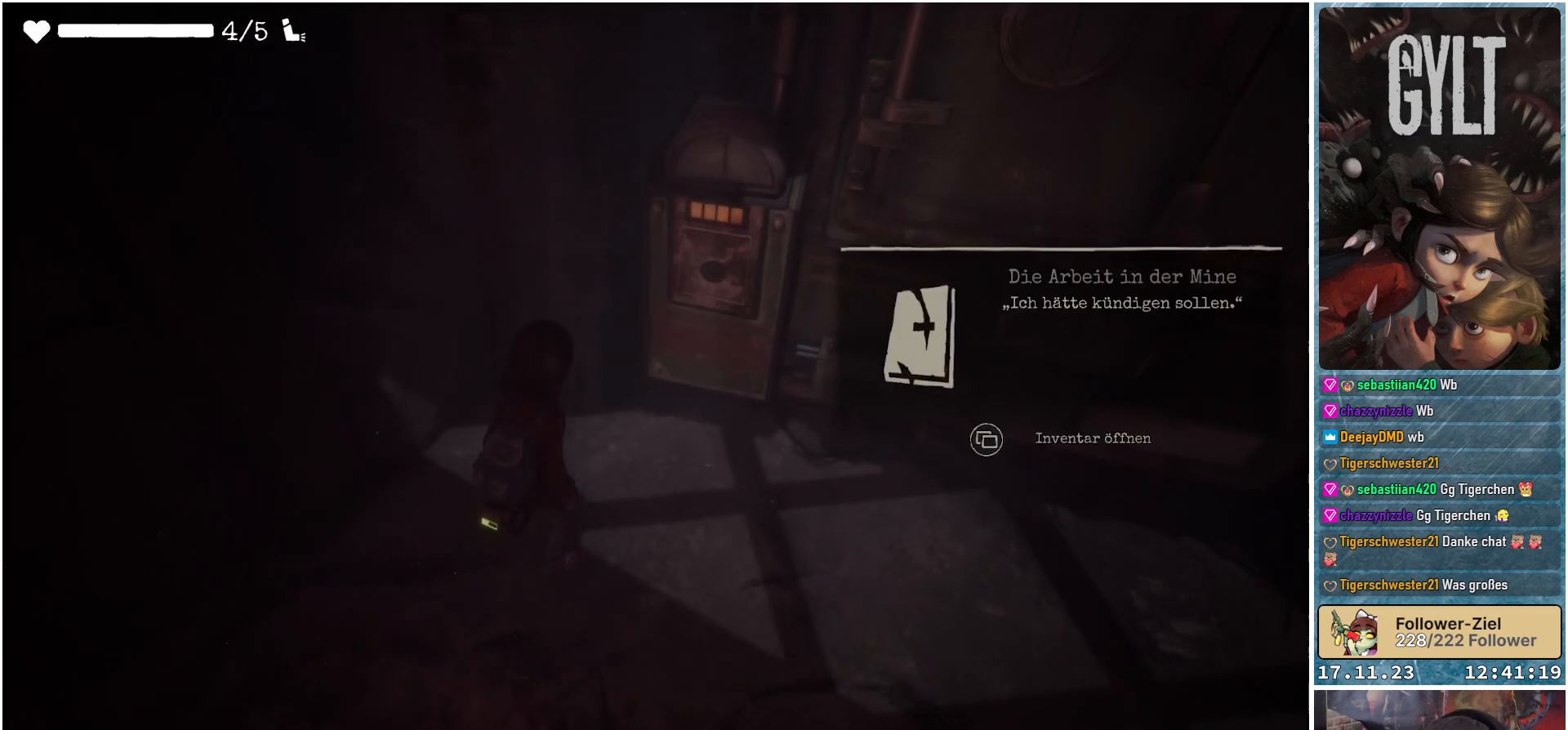
{"buttons": [], "left_stick": "up-right", "right_stick": "up-right", "events": [[117, "left_stick", "up"], [167, "right_stick", "center"], [350, "right_stick", "right"], [383, "left_stick", "up-right"], [433, "right_stick", "up-right"]]}
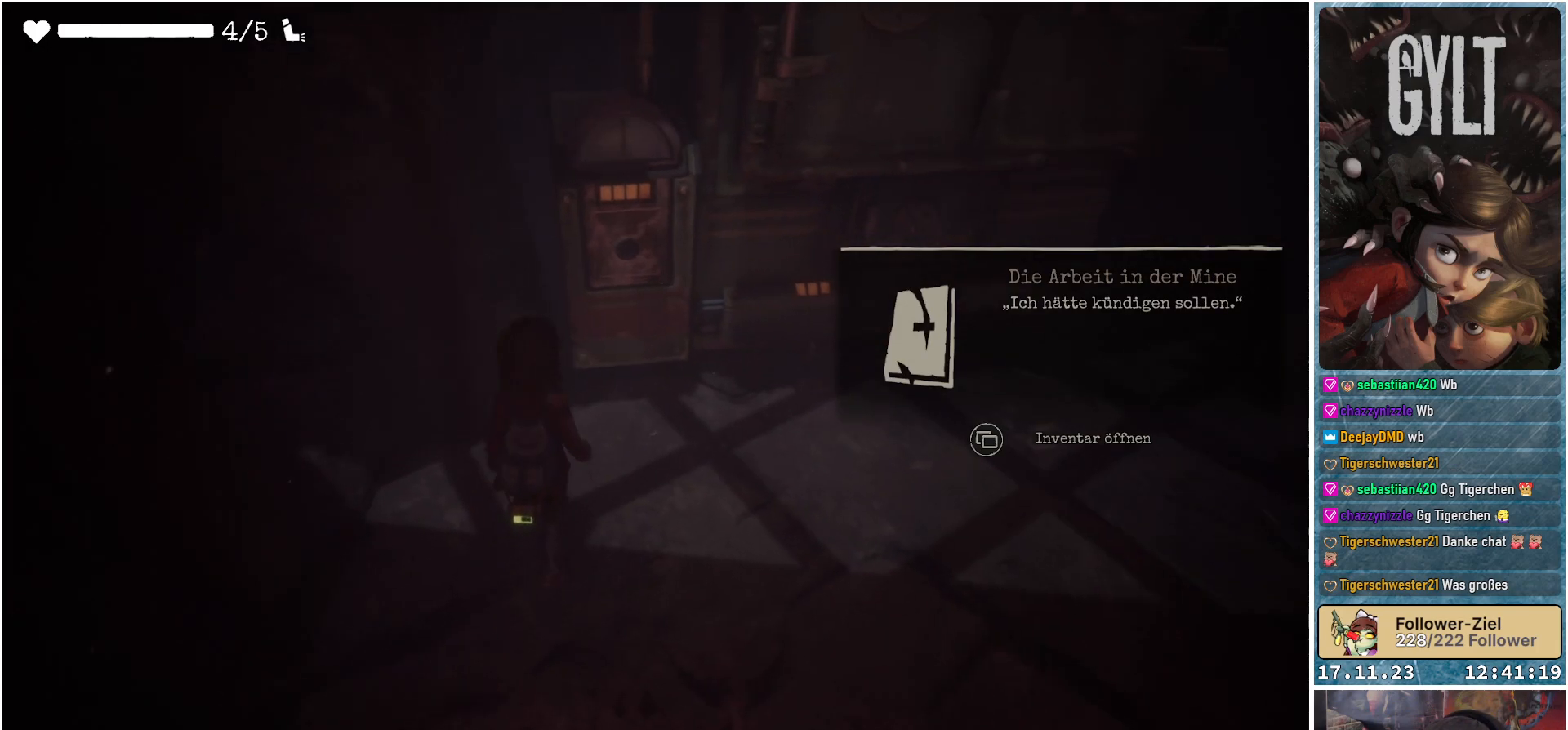
{"buttons": [], "left_stick": "up-right", "right_stick": "center", "events": [[333, "right_stick", "center"]]}
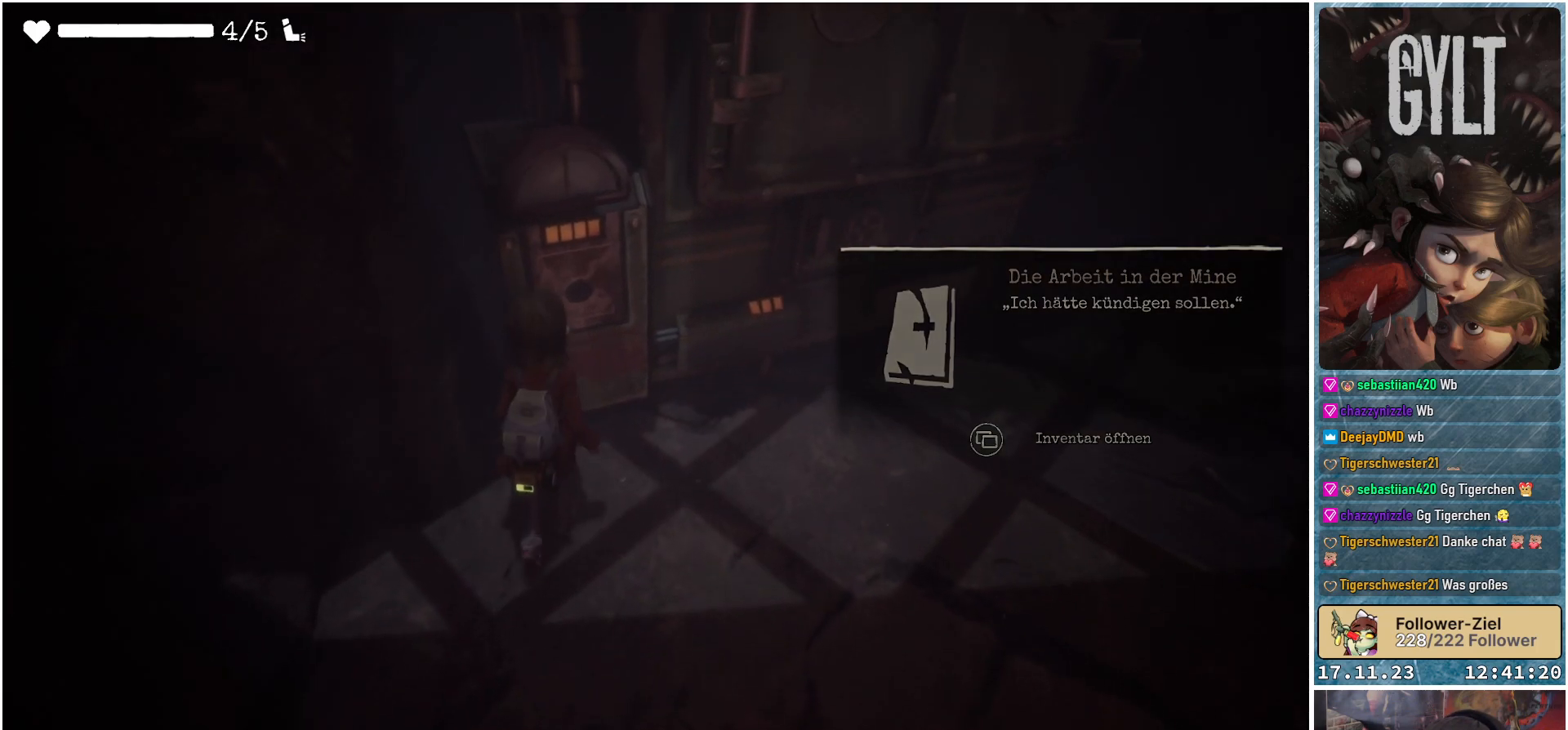
{"buttons": [], "left_stick": "up-right", "right_stick": "up-right", "events": [[150, "right_stick", "up-right"]]}
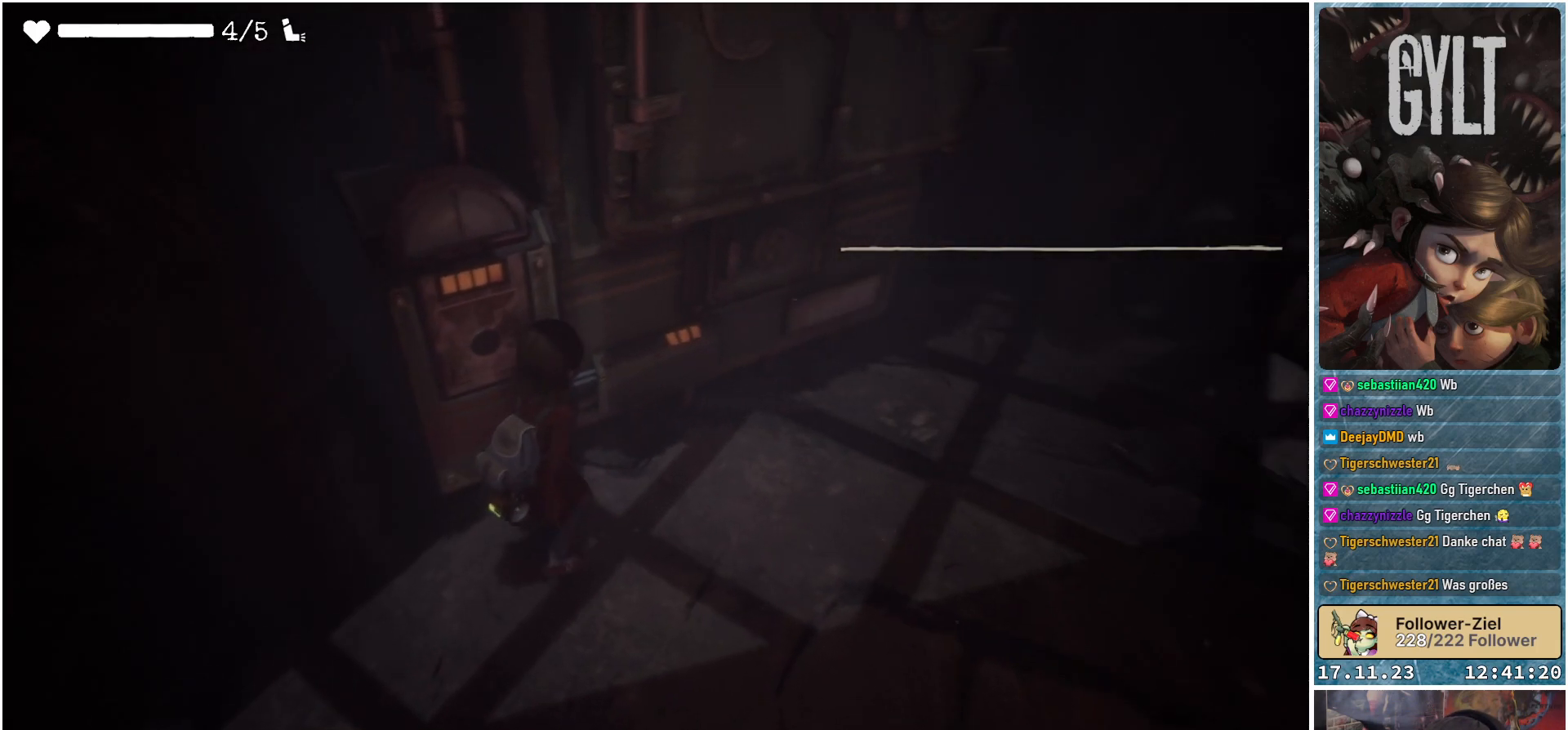
{"buttons": [], "left_stick": "up-right", "right_stick": "center", "events": [[383, "right_stick", "center"]]}
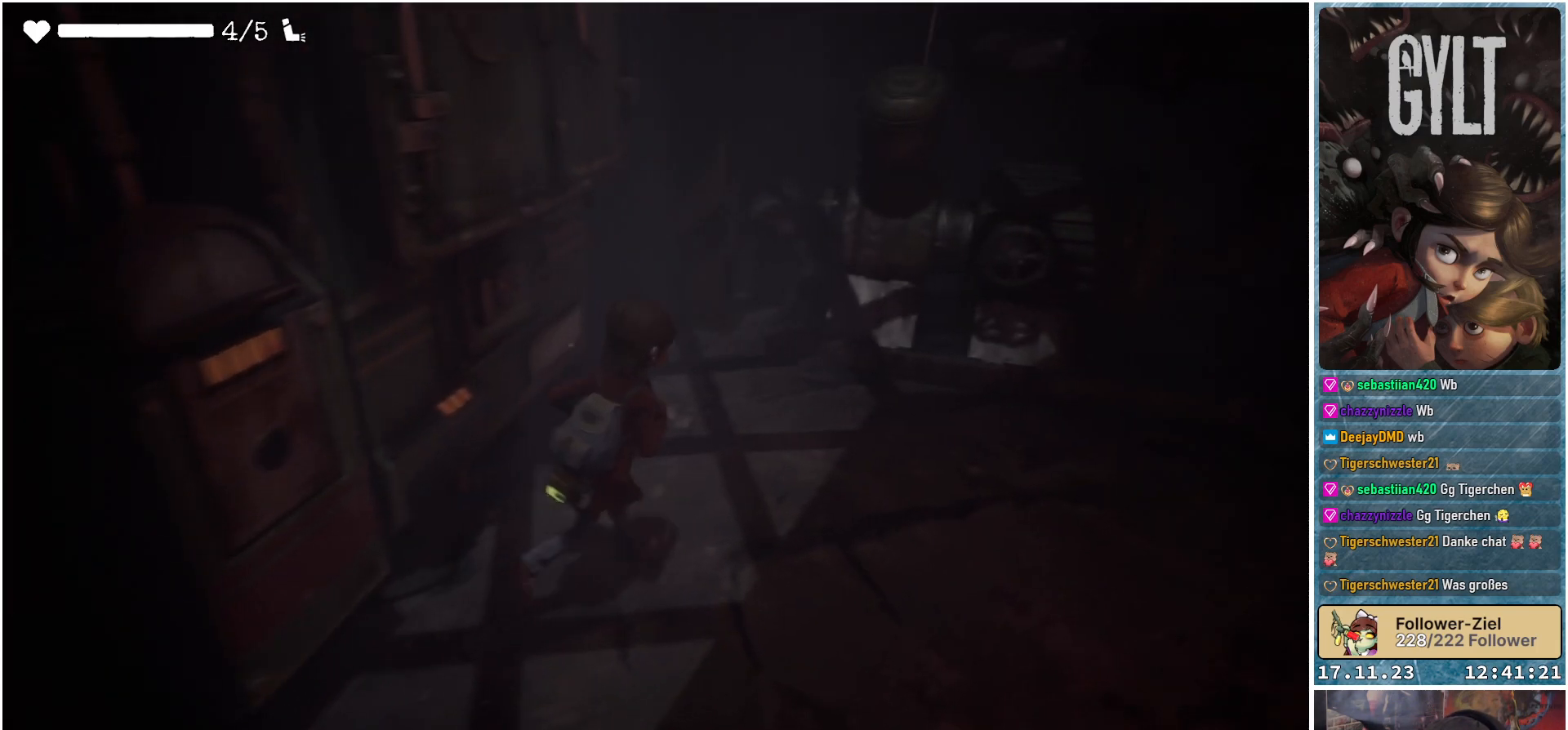
{"buttons": [], "left_stick": "up-right", "right_stick": "center", "events": []}
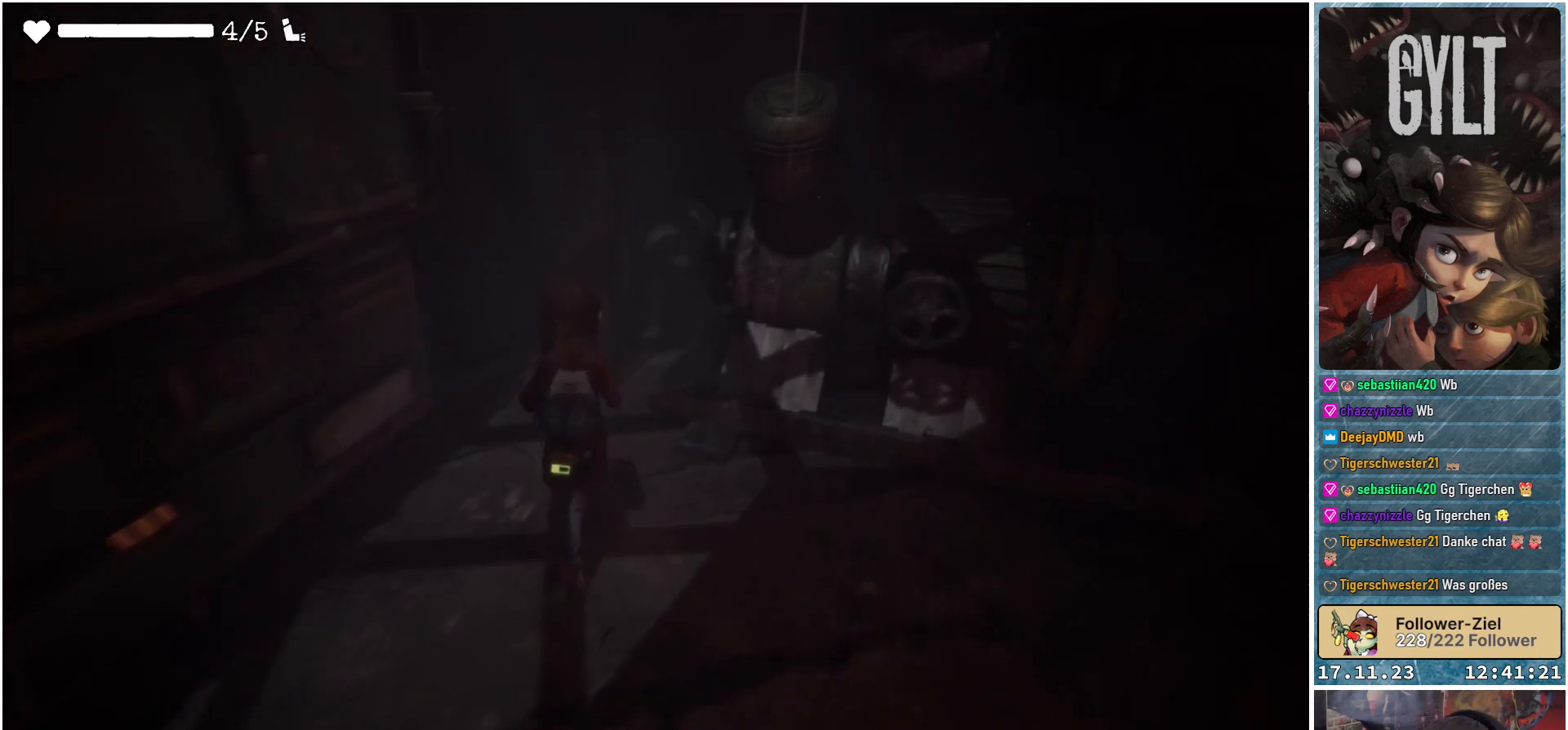
{"buttons": [], "left_stick": "right", "right_stick": "right", "events": [[383, "left_stick", "right"], [383, "right_stick", "right"]]}
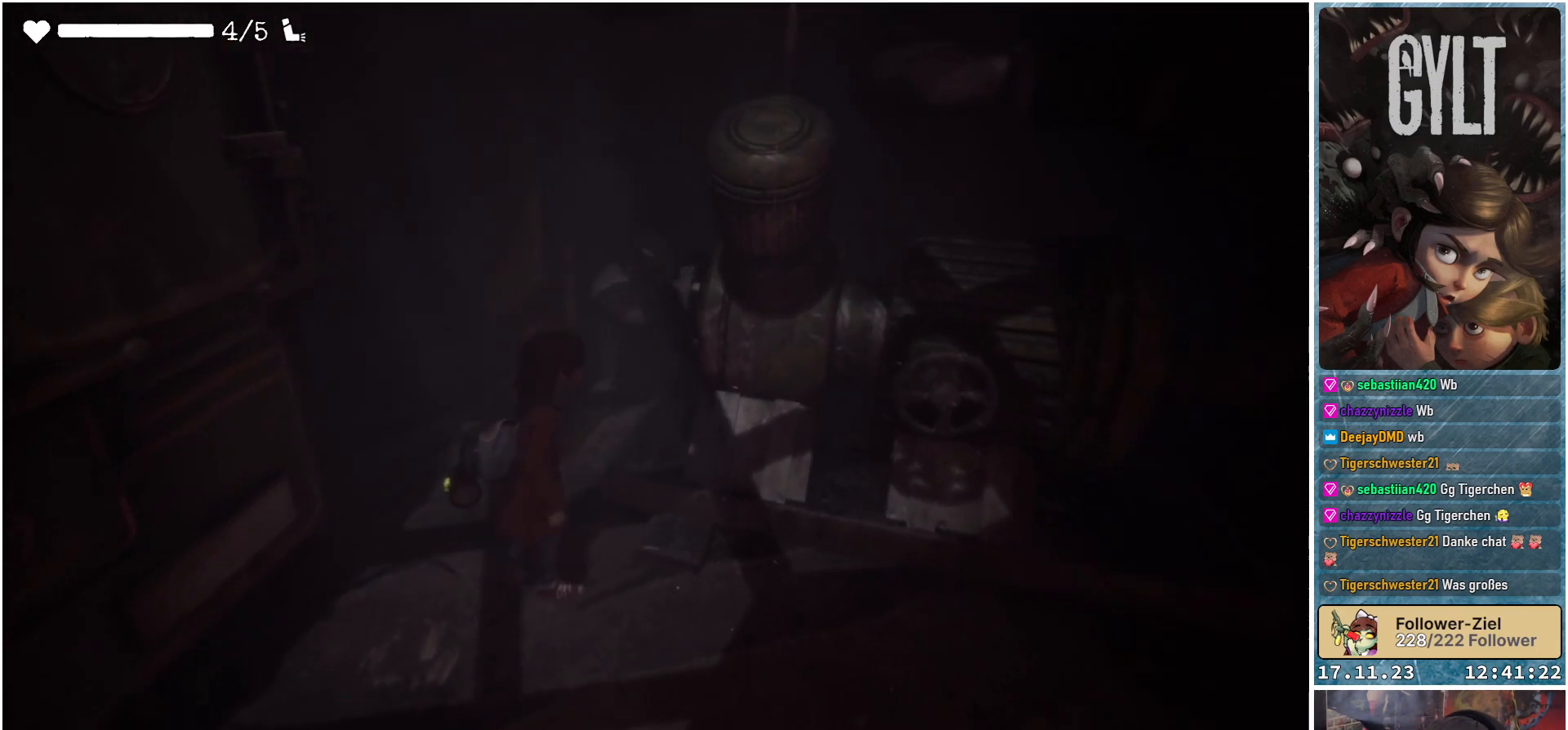
{"buttons": [], "left_stick": "up-right", "right_stick": "center", "events": [[283, "left_stick", "up-right"], [500, "right_stick", "center"]]}
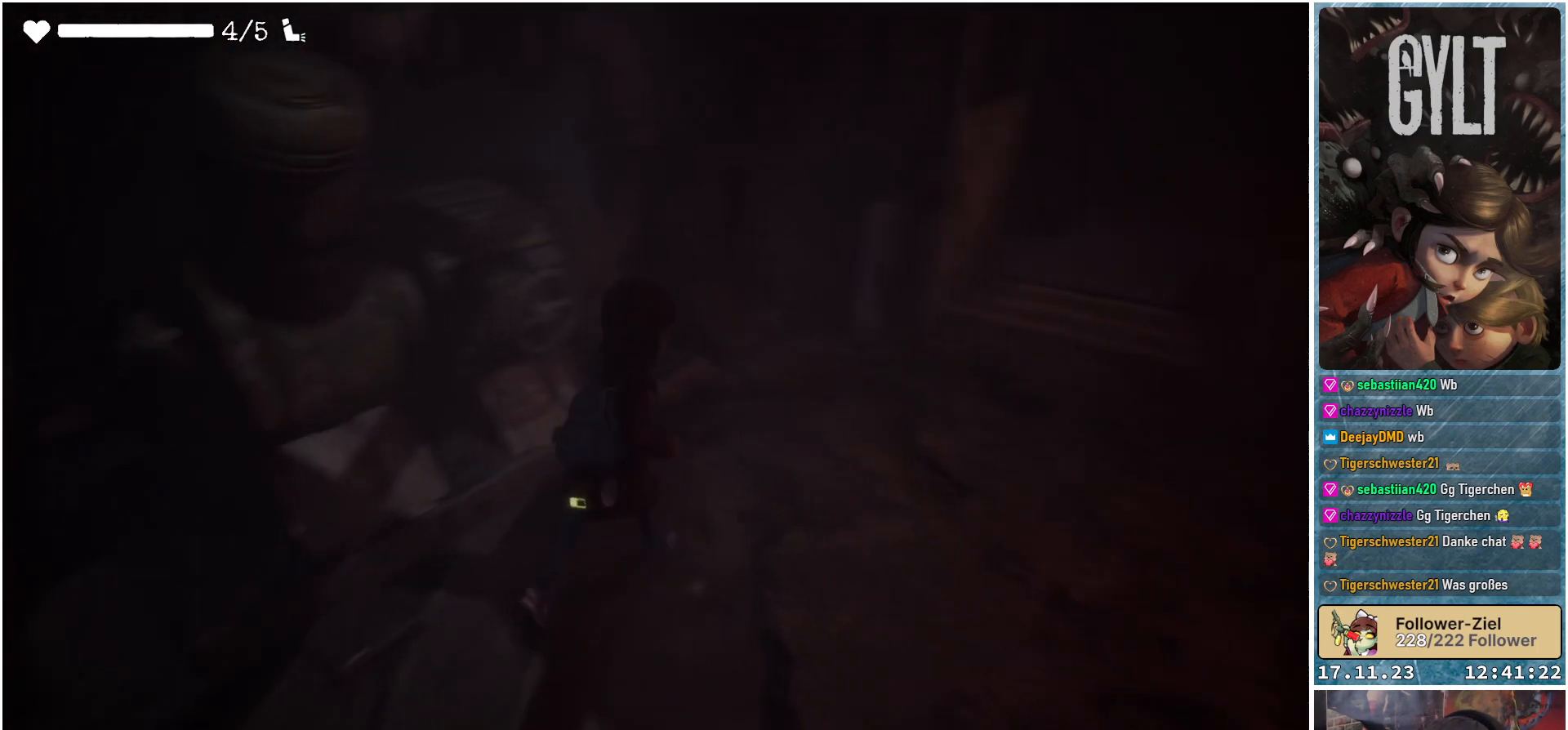
{"buttons": [], "left_stick": "up-right", "right_stick": "center", "events": []}
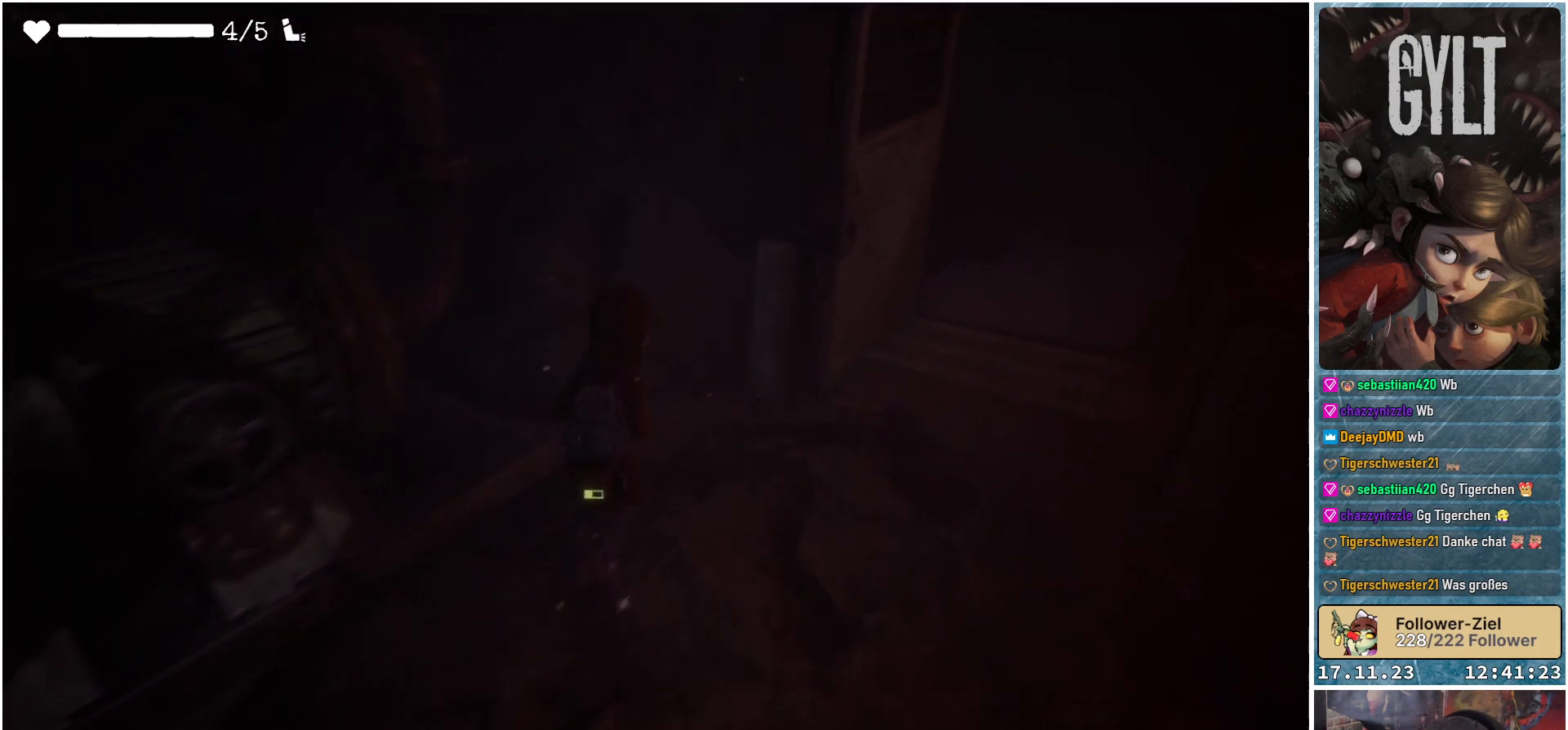
{"buttons": [], "left_stick": "up-right", "right_stick": "center", "events": [[67, "right_stick", "up-right"], [500, "right_stick", "center"]]}
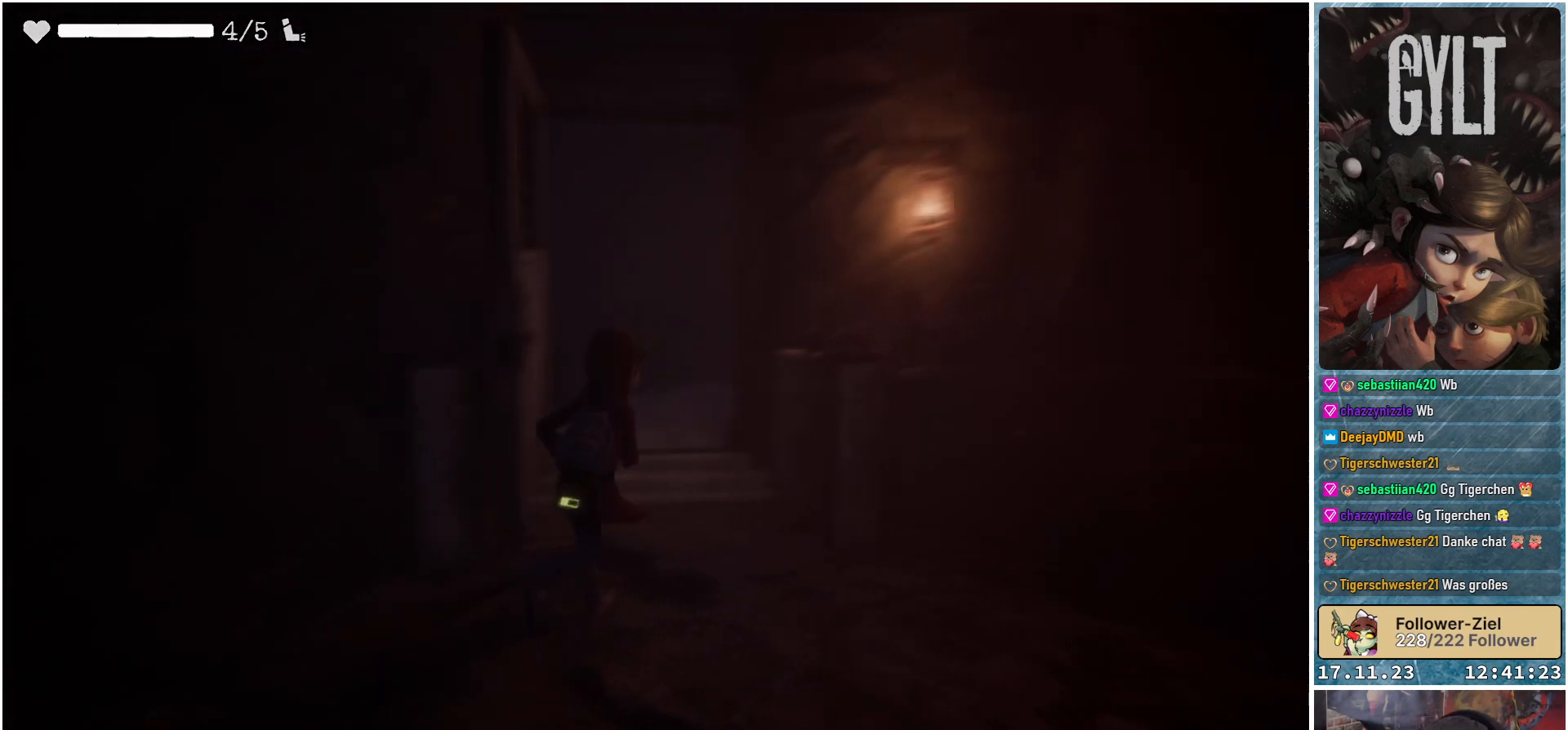
{"buttons": [], "left_stick": "up", "right_stick": "center", "events": [[17, "left_stick", "up"]]}
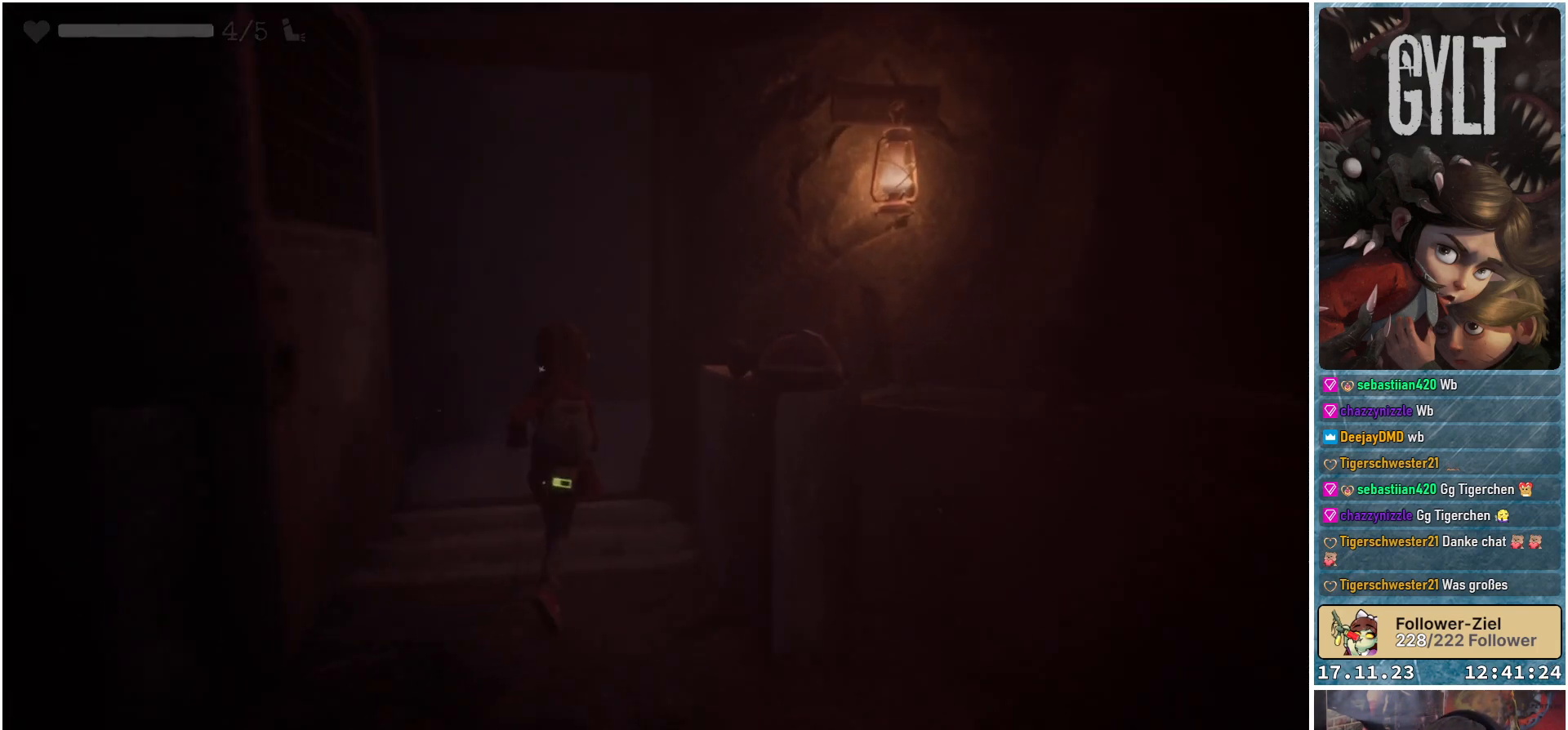
{"buttons": [], "left_stick": "up-left", "right_stick": "center", "events": [[150, "left_stick", "up-left"]]}
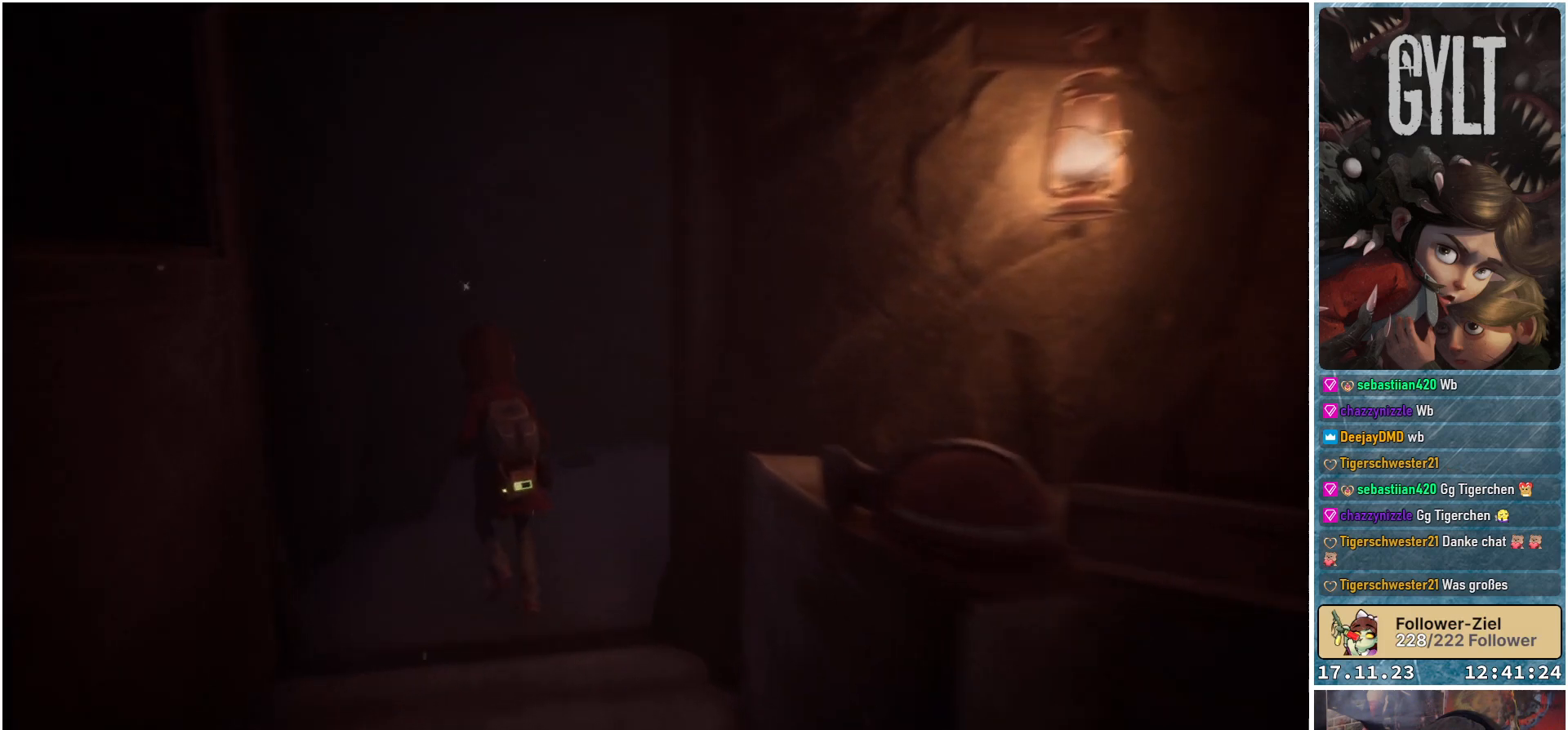
{"buttons": [], "left_stick": "up", "right_stick": "right", "events": [[50, "left_stick", "up"], [317, "right_stick", "down-right"], [500, "right_stick", "right"]]}
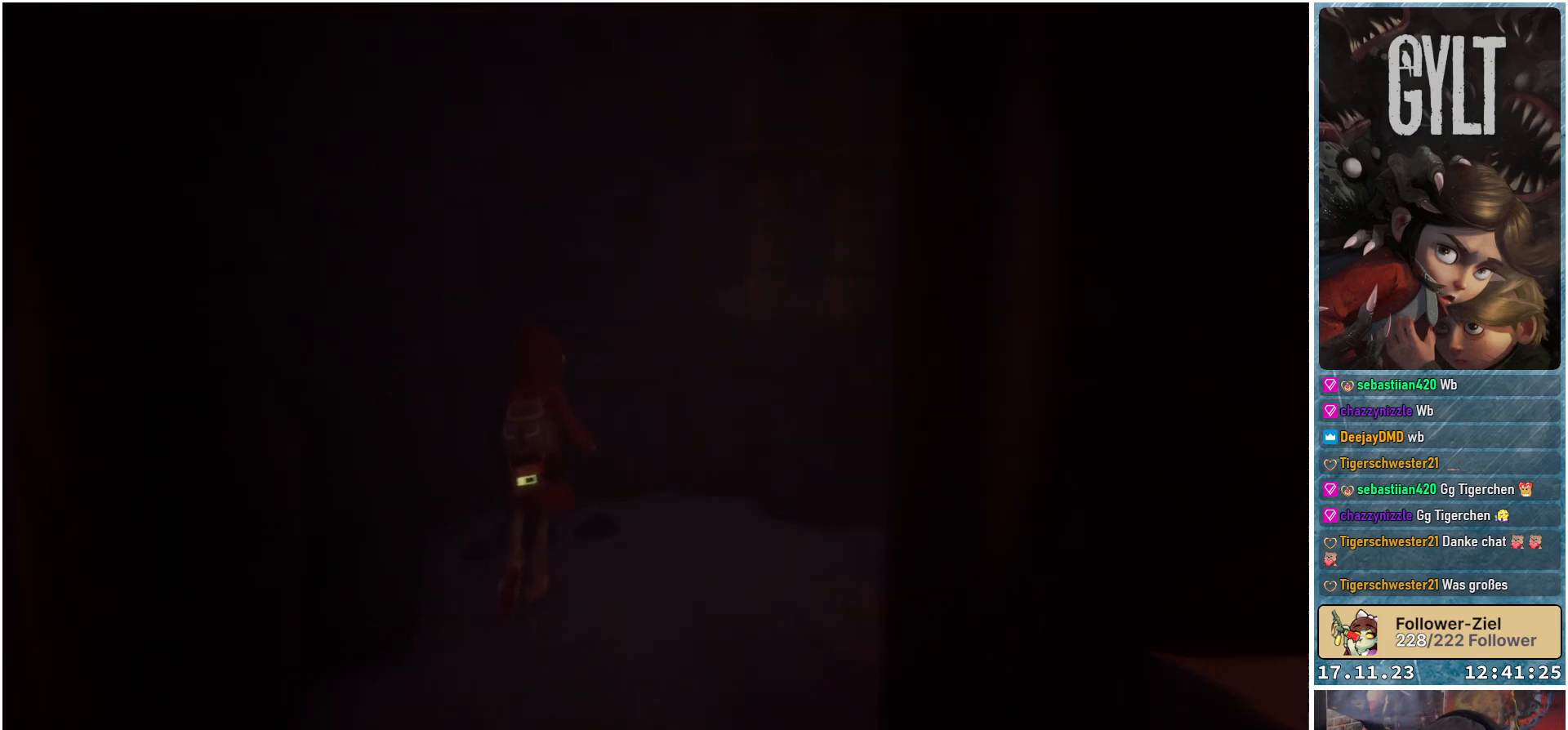
{"buttons": [], "left_stick": "up-right", "right_stick": "right", "events": [[17, "left_stick", "up-right"]]}
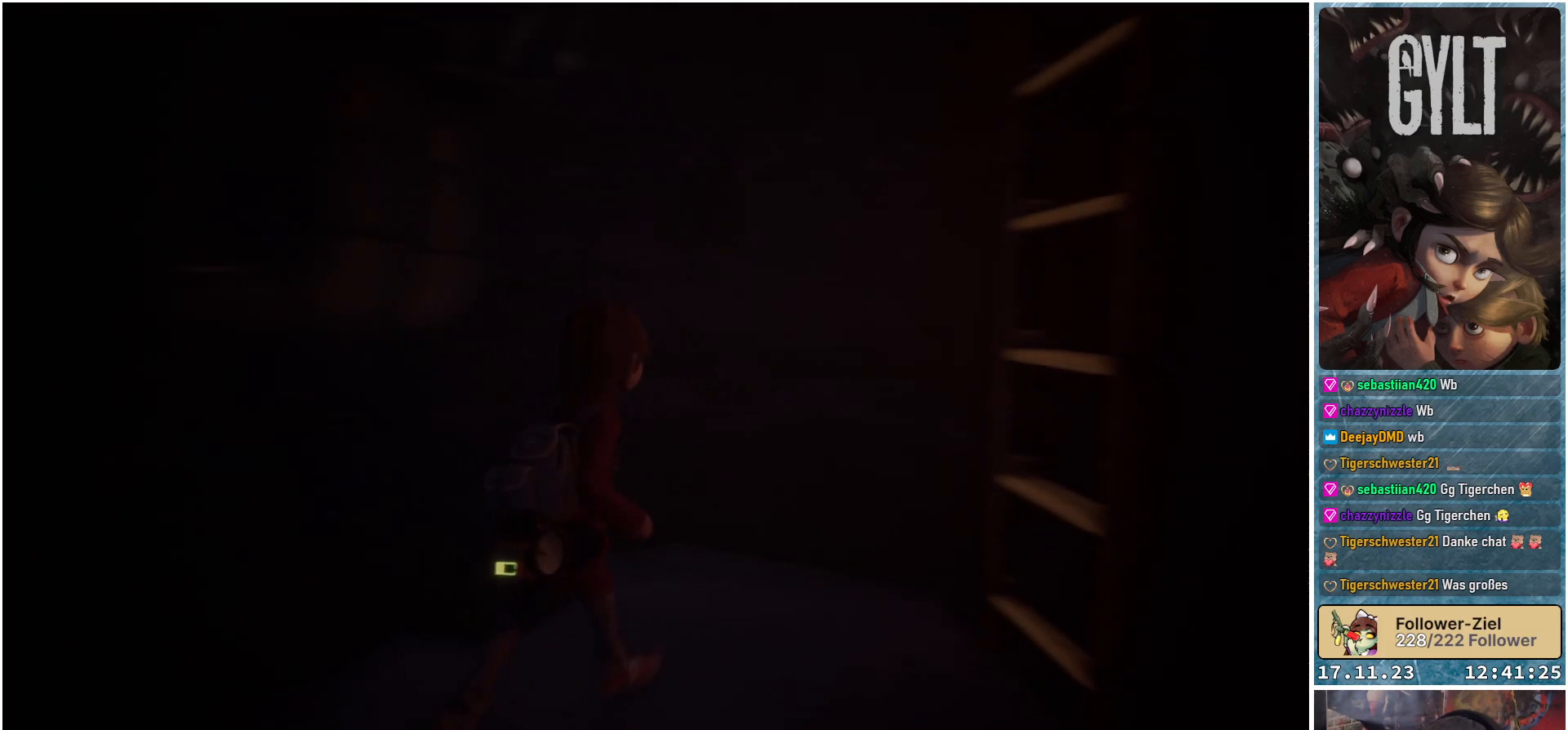
{"buttons": [], "left_stick": "up-right", "right_stick": "center", "events": [[383, "right_stick", "center"]]}
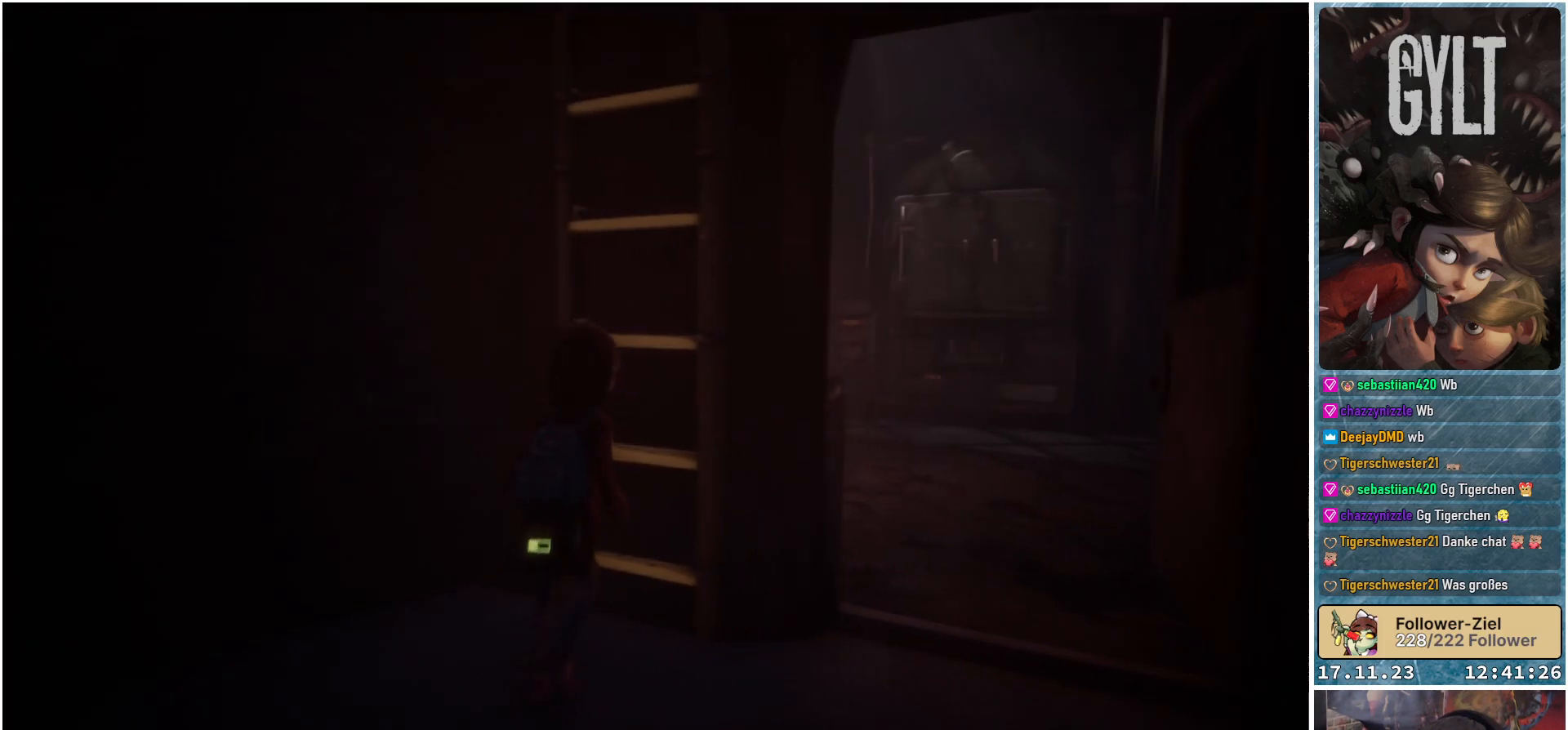
{"buttons": [], "left_stick": "up", "right_stick": "center", "events": [[50, "A", "down"], [117, "left_stick", "up"], [150, "A", "up"]]}
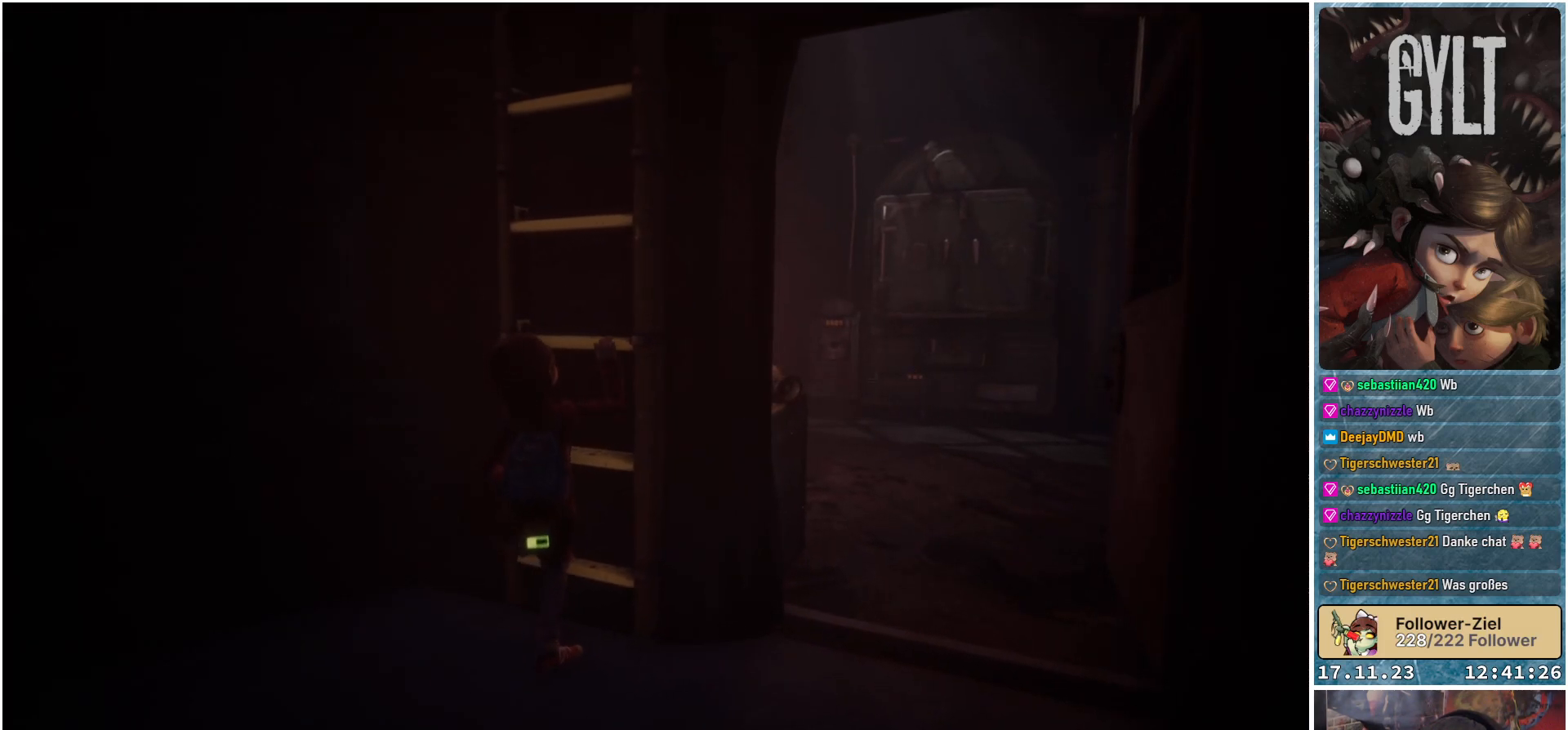
{"buttons": [], "left_stick": "up", "right_stick": "center", "events": [[83, "right_stick", "up"], [267, "right_stick", "center"]]}
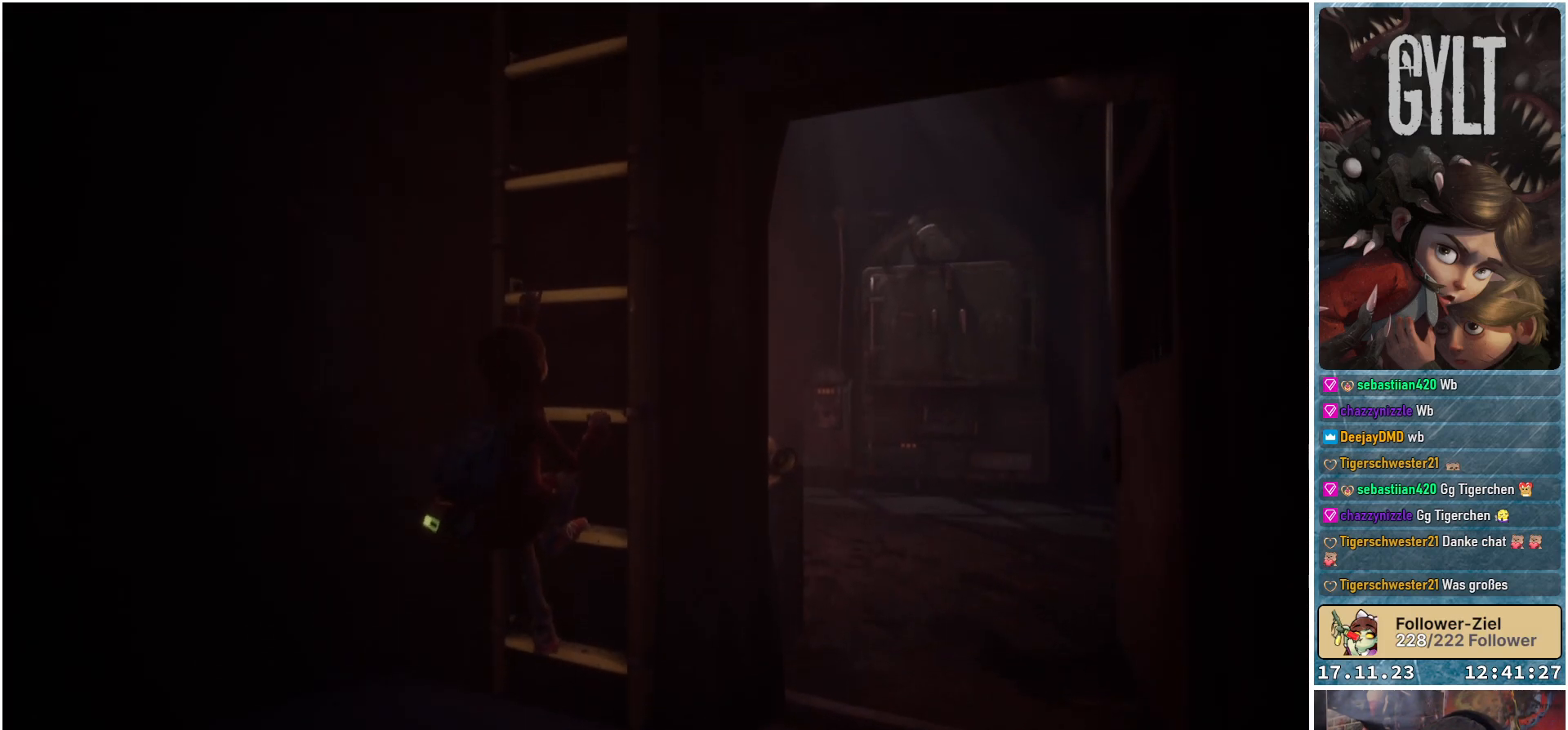
{"buttons": [], "left_stick": "up", "right_stick": "center", "events": [[200, "right_stick", "up"], [450, "right_stick", "center"]]}
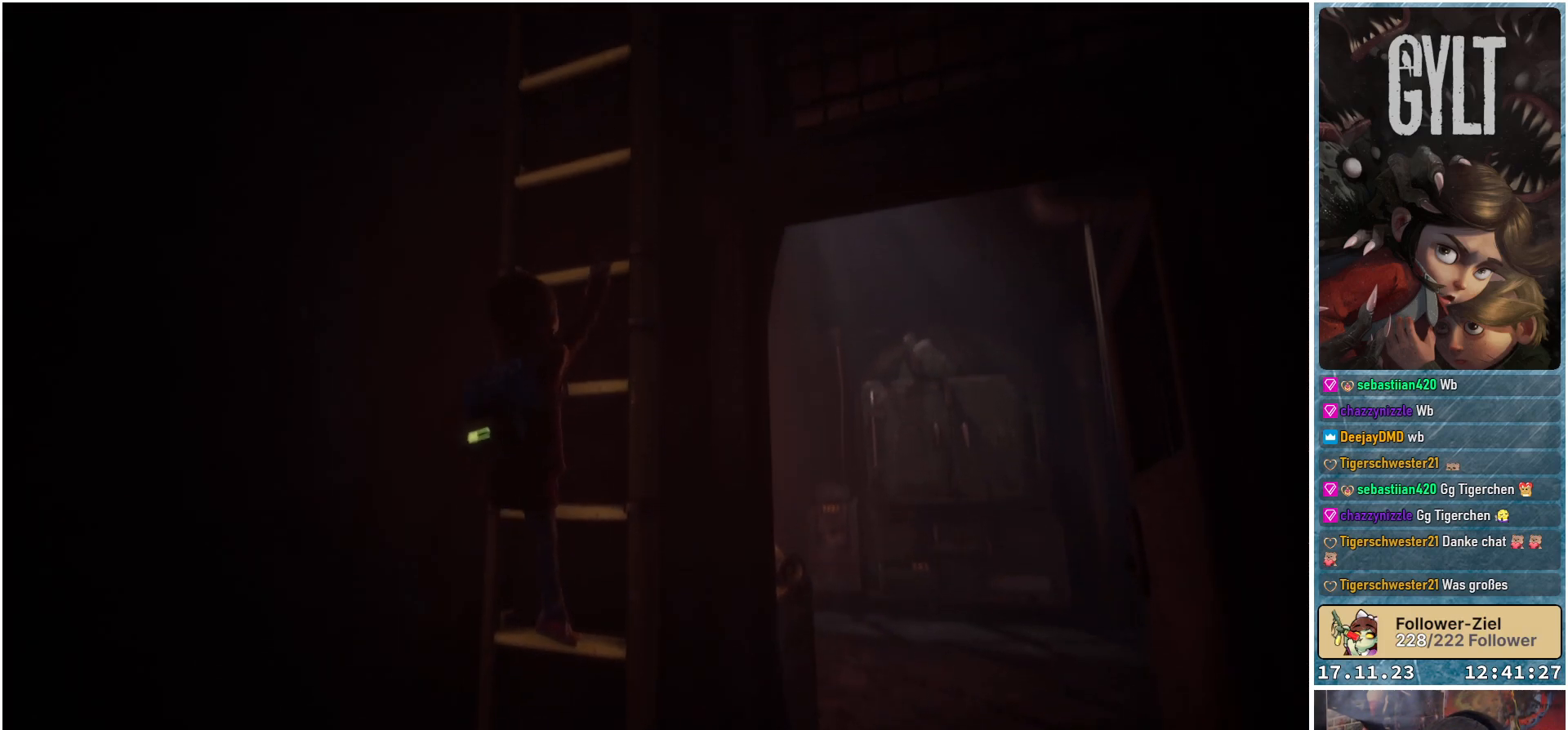
{"buttons": [], "left_stick": "up", "right_stick": "center", "events": [[217, "right_stick", "up"], [450, "right_stick", "center"]]}
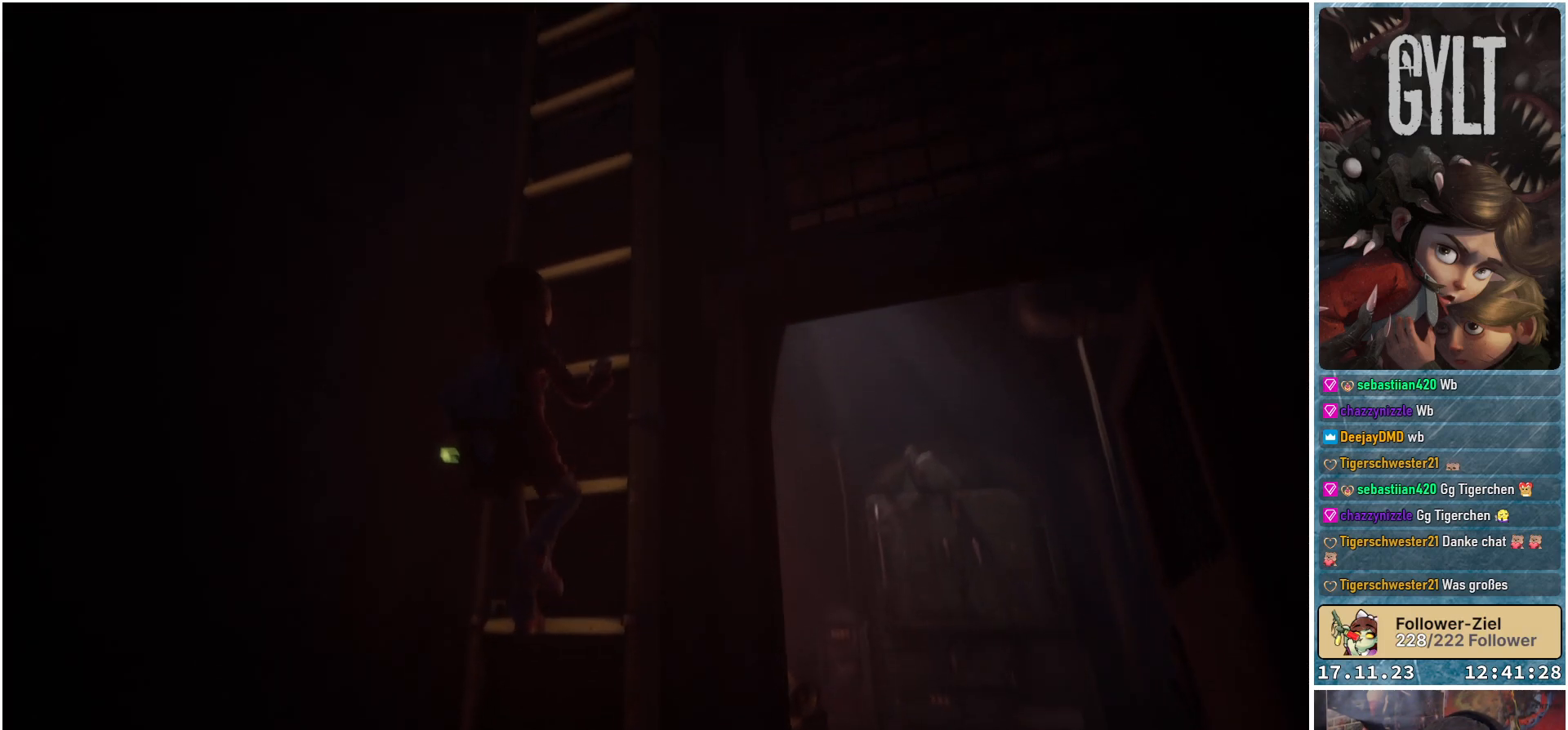
{"buttons": [], "left_stick": "up", "right_stick": "up-right", "events": [[283, "right_stick", "up"], [417, "right_stick", "up-right"]]}
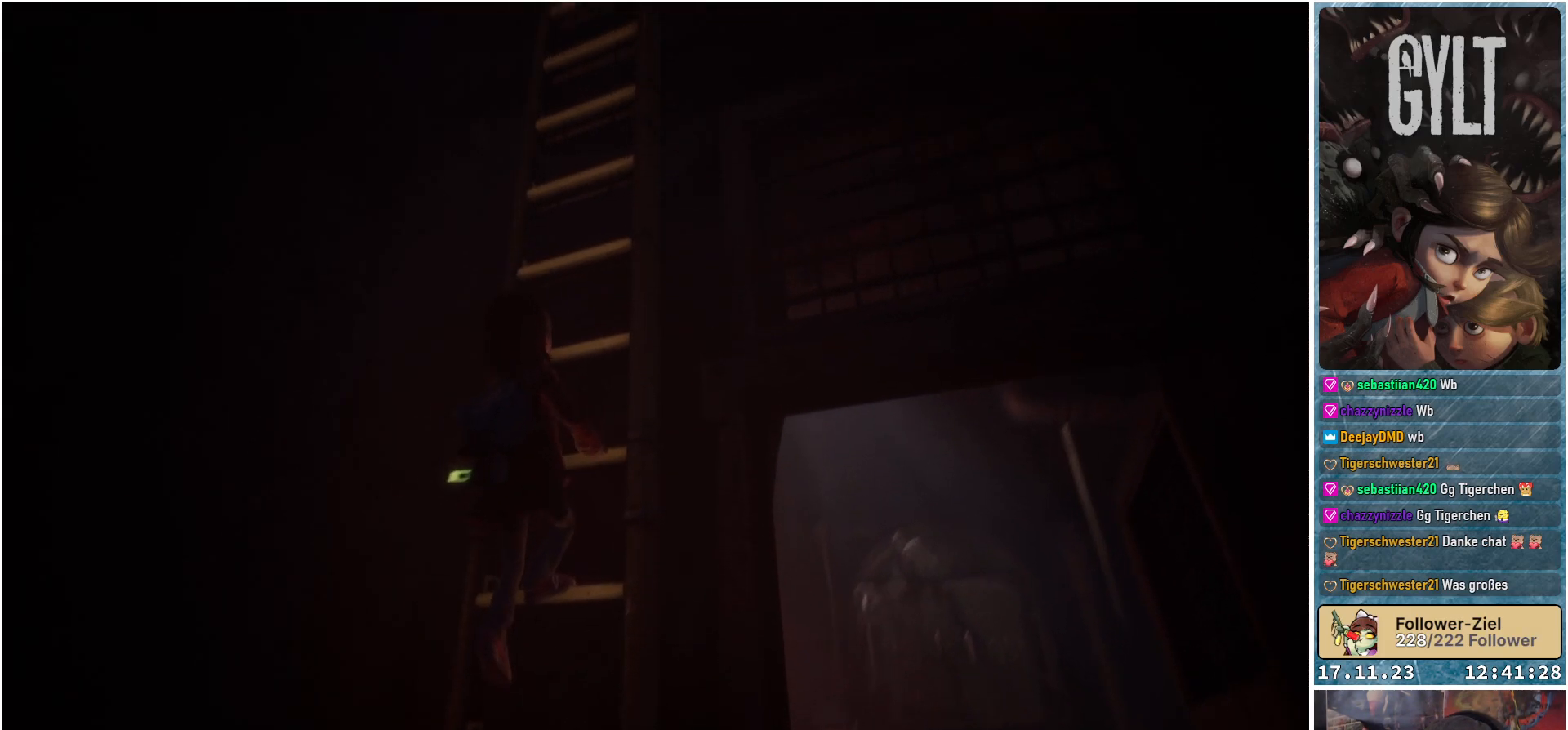
{"buttons": [], "left_stick": "up", "right_stick": "up", "events": [[233, "right_stick", "center"], [433, "right_stick", "up"]]}
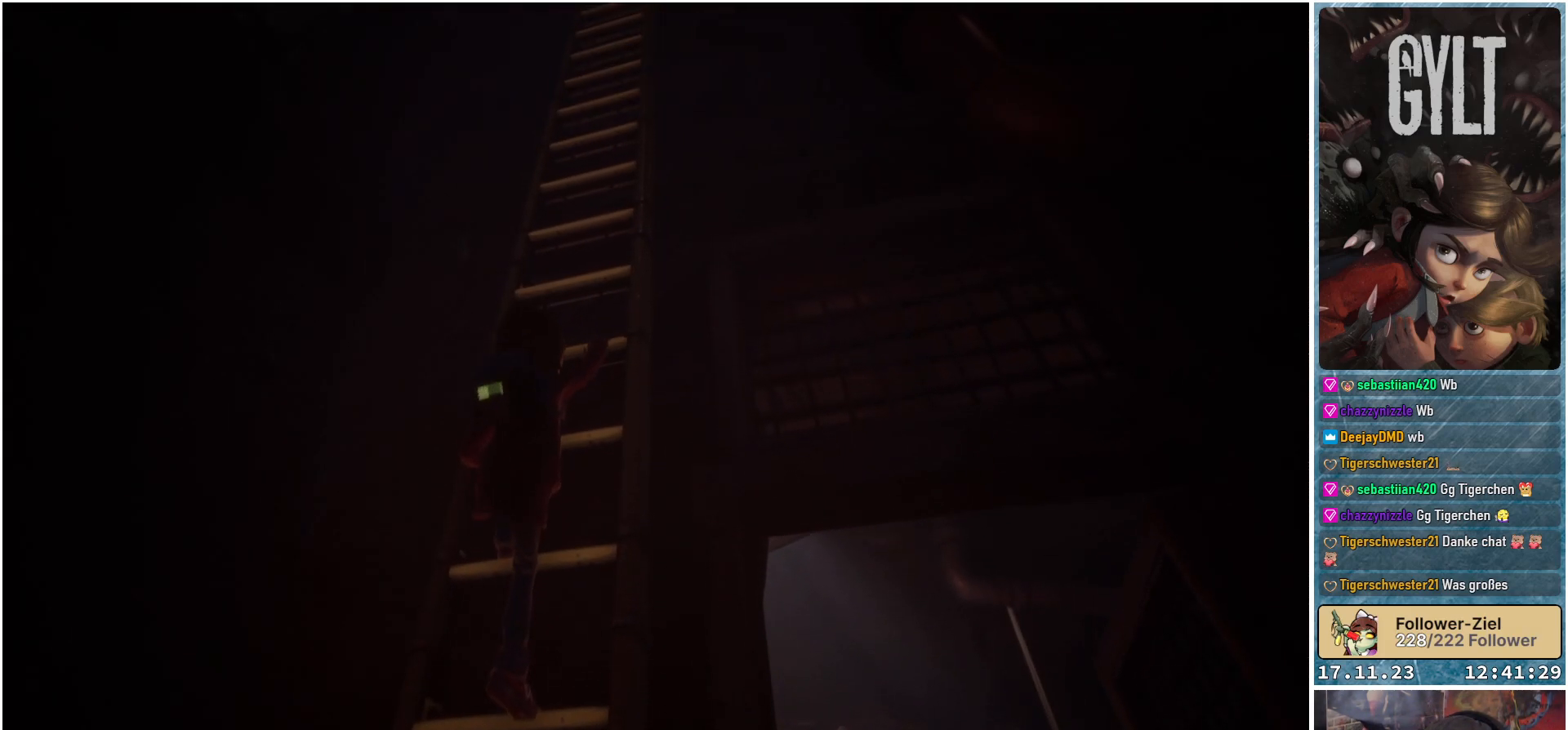
{"buttons": [], "left_stick": "up", "right_stick": "center", "events": [[233, "right_stick", "center"]]}
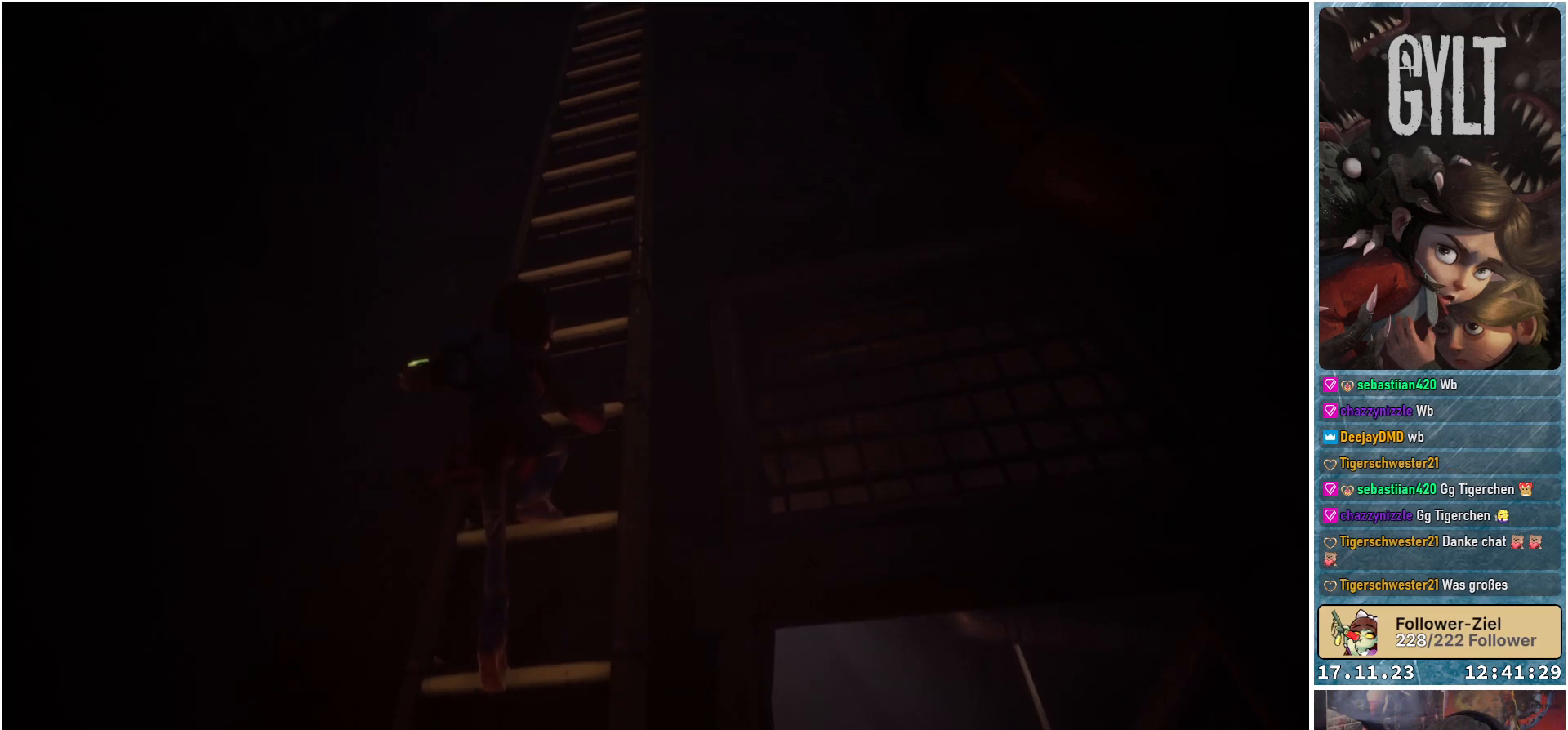
{"buttons": [], "left_stick": "up", "right_stick": "up", "events": [[183, "right_stick", "up"]]}